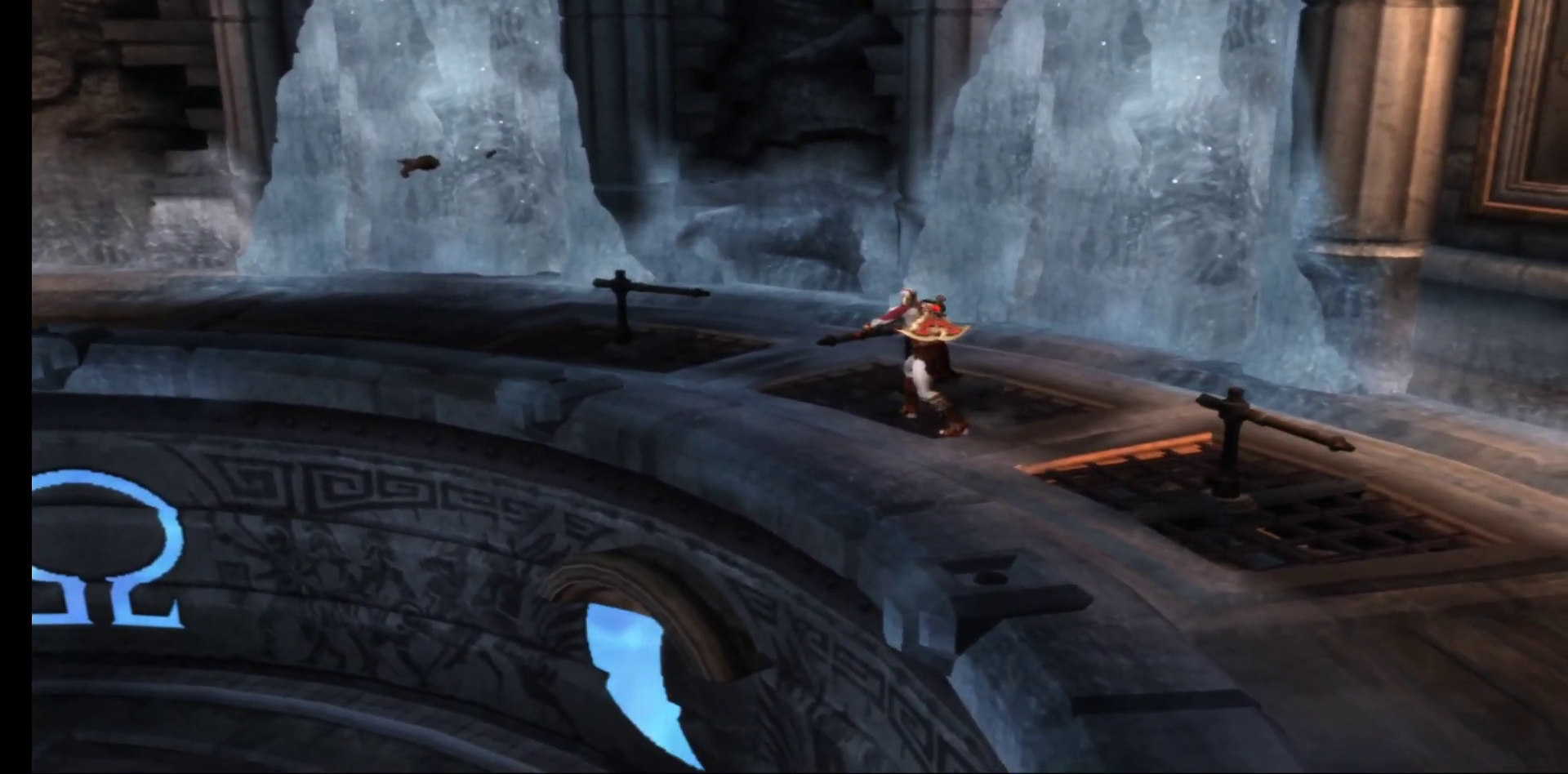
Gameplay with a controller (Xbox layout); each line is a JSON object with the inputs held at the frame after it. "events" lists button and stick changes between this image and that frame as [ms after this image, input, new state], when the widget could be followed in between.
{"buttons": ["R1"], "left_stick": "right", "right_stick": "center", "events": [[483, "left_stick", "right"]]}
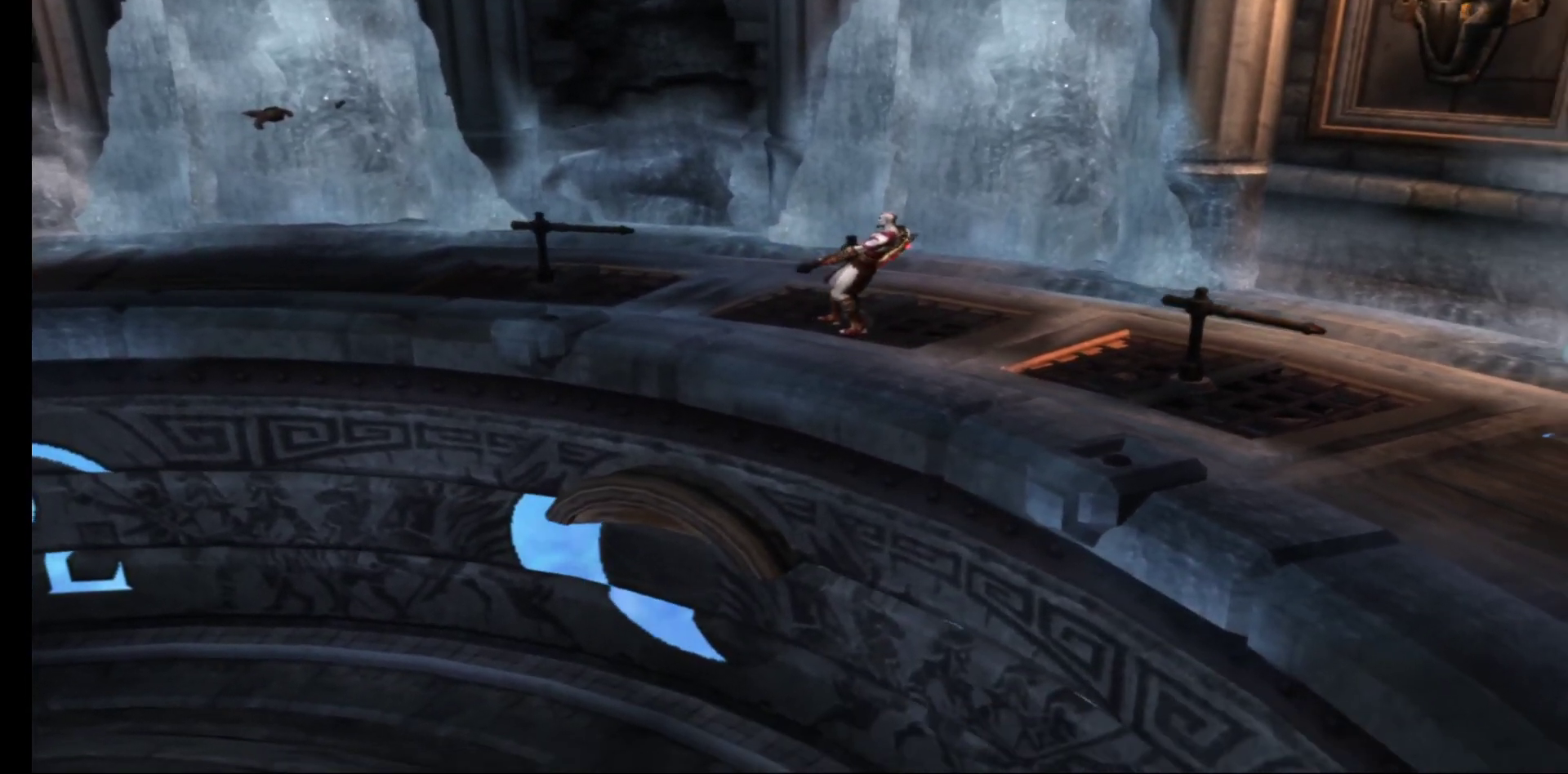
{"buttons": ["R1"], "left_stick": "right", "right_stick": "center", "events": []}
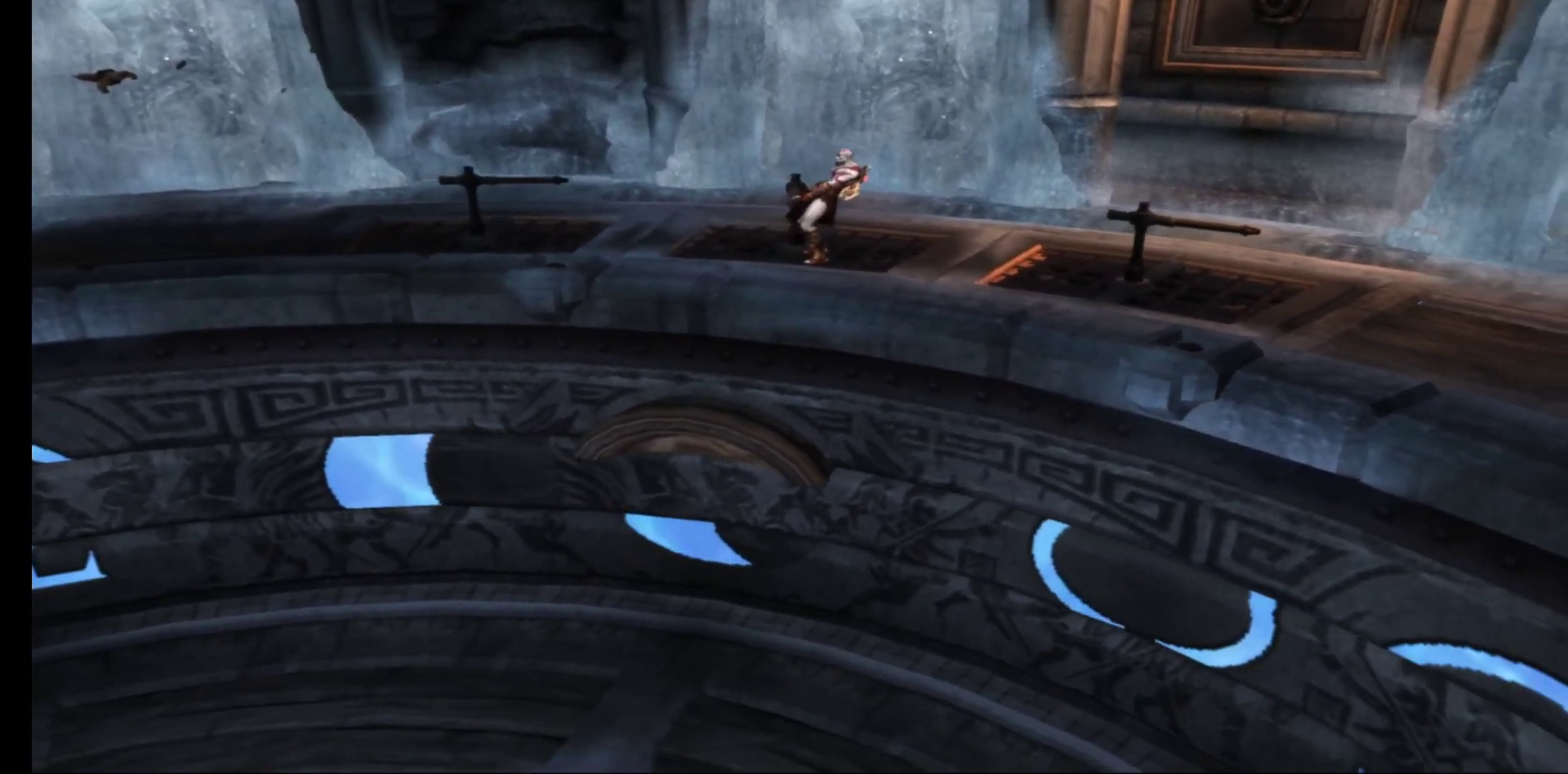
{"buttons": ["R1"], "left_stick": "up", "right_stick": "center", "events": [[167, "left_stick", "up-right"], [350, "left_stick", "up"]]}
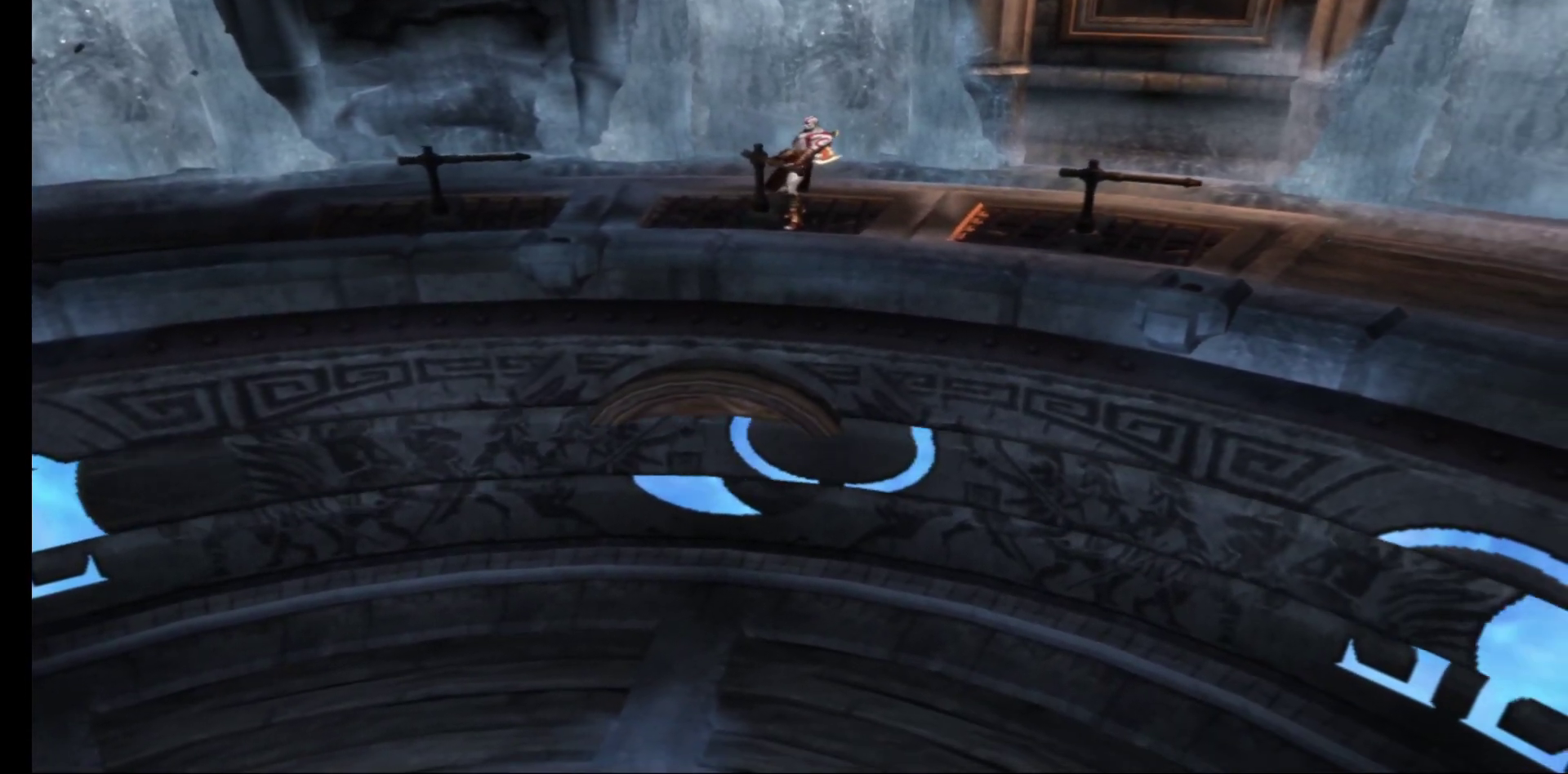
{"buttons": ["R1"], "left_stick": "left", "right_stick": "center", "events": [[133, "left_stick", "up-left"], [300, "left_stick", "left"]]}
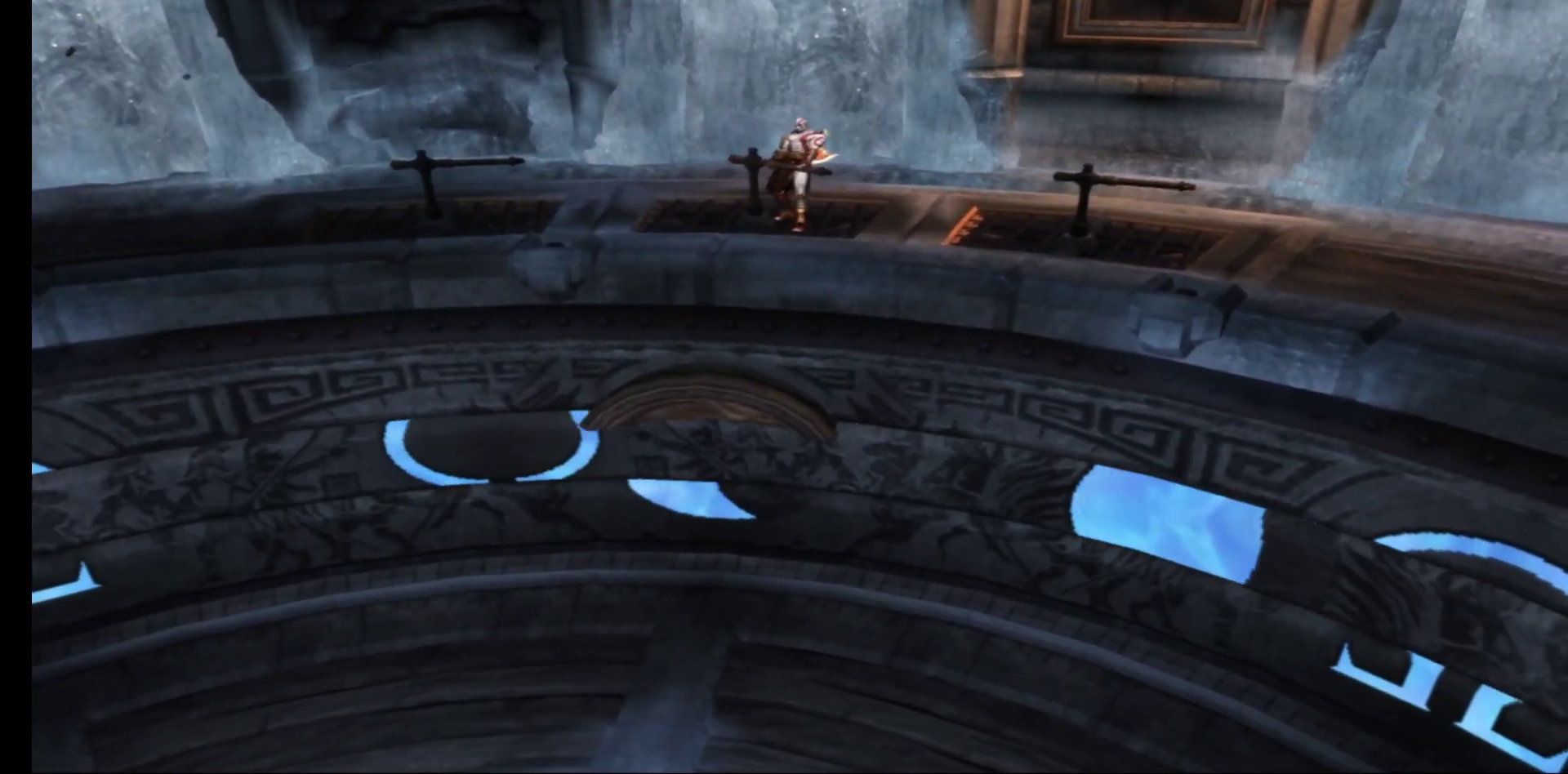
{"buttons": ["R1"], "left_stick": "up", "right_stick": "center", "events": [[483, "left_stick", "up"]]}
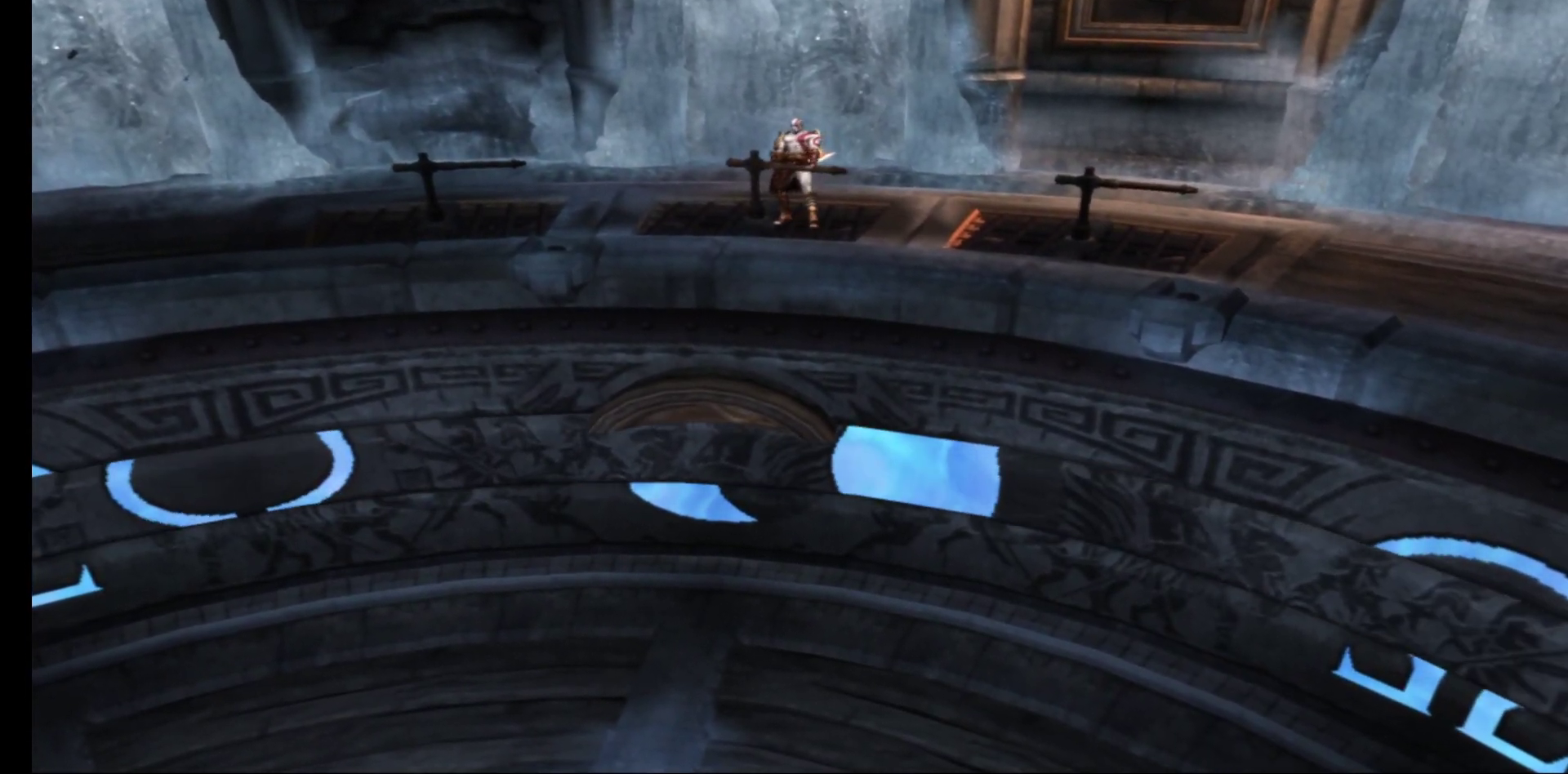
{"buttons": ["R1"], "left_stick": "up", "right_stick": "center", "events": []}
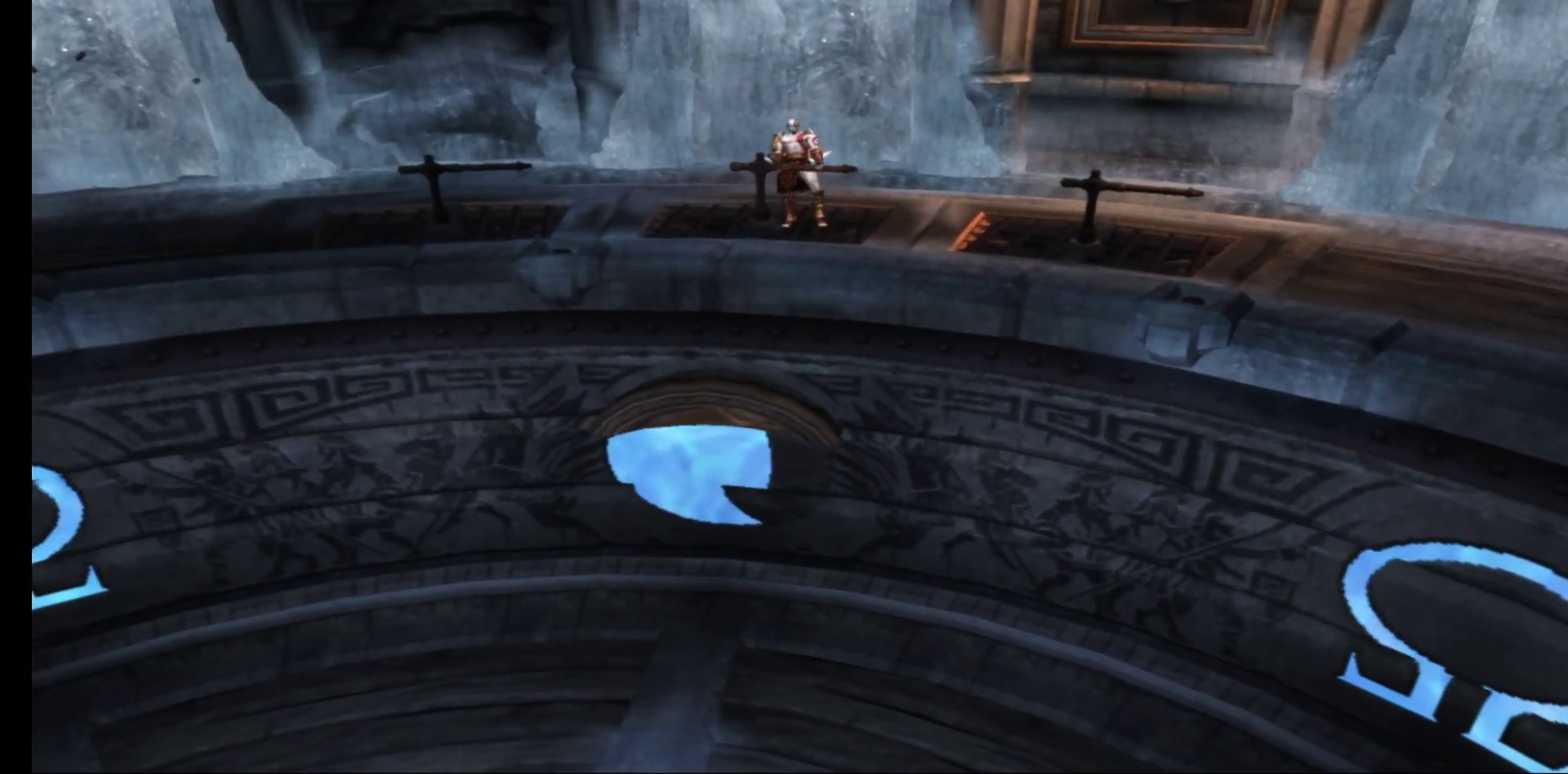
{"buttons": ["R1"], "left_stick": "left", "right_stick": "center", "events": [[33, "left_stick", "up-left"], [283, "left_stick", "left"]]}
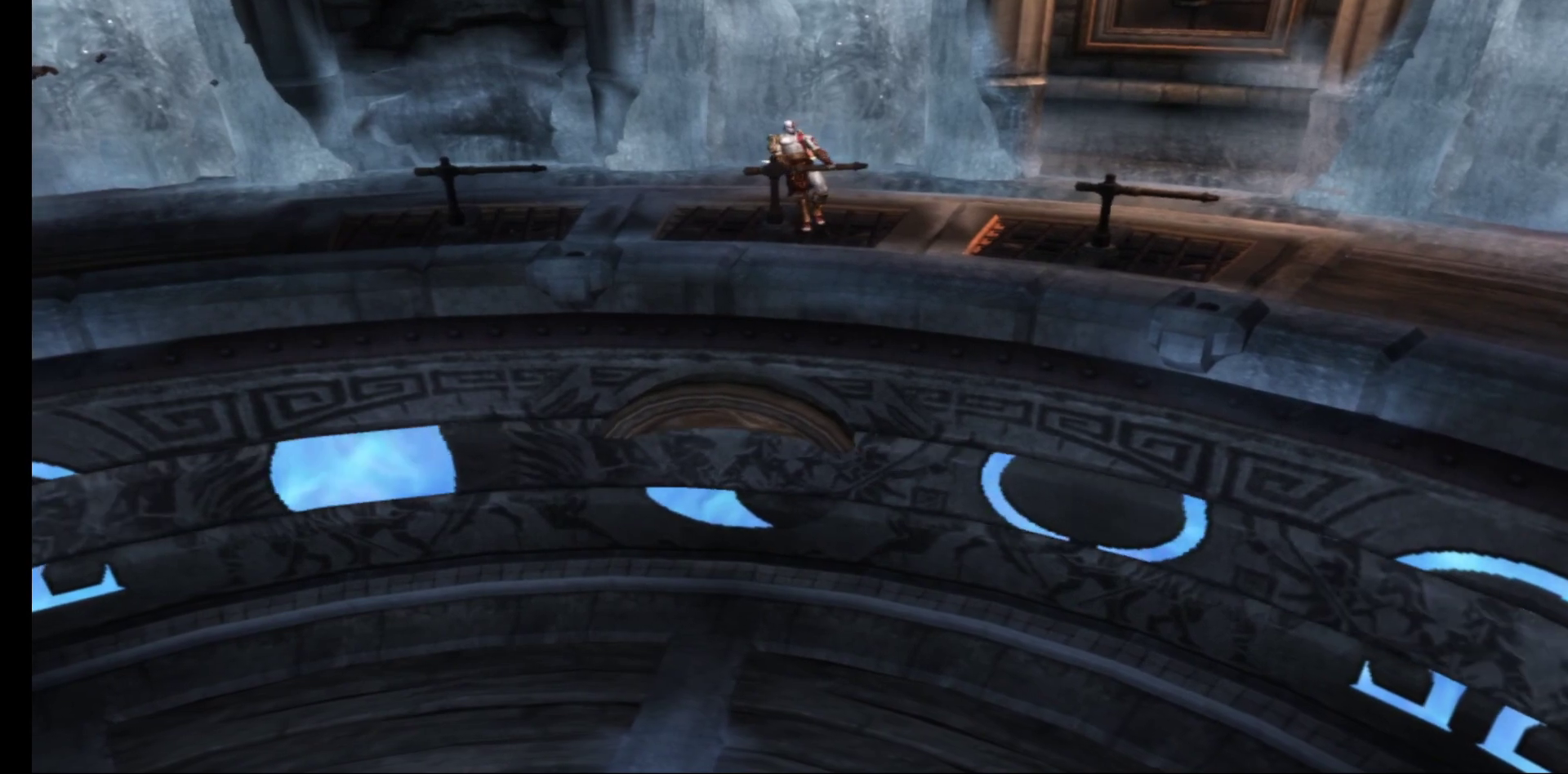
{"buttons": ["R1"], "left_stick": "down-left", "right_stick": "center", "events": [[83, "left_stick", "down-left"]]}
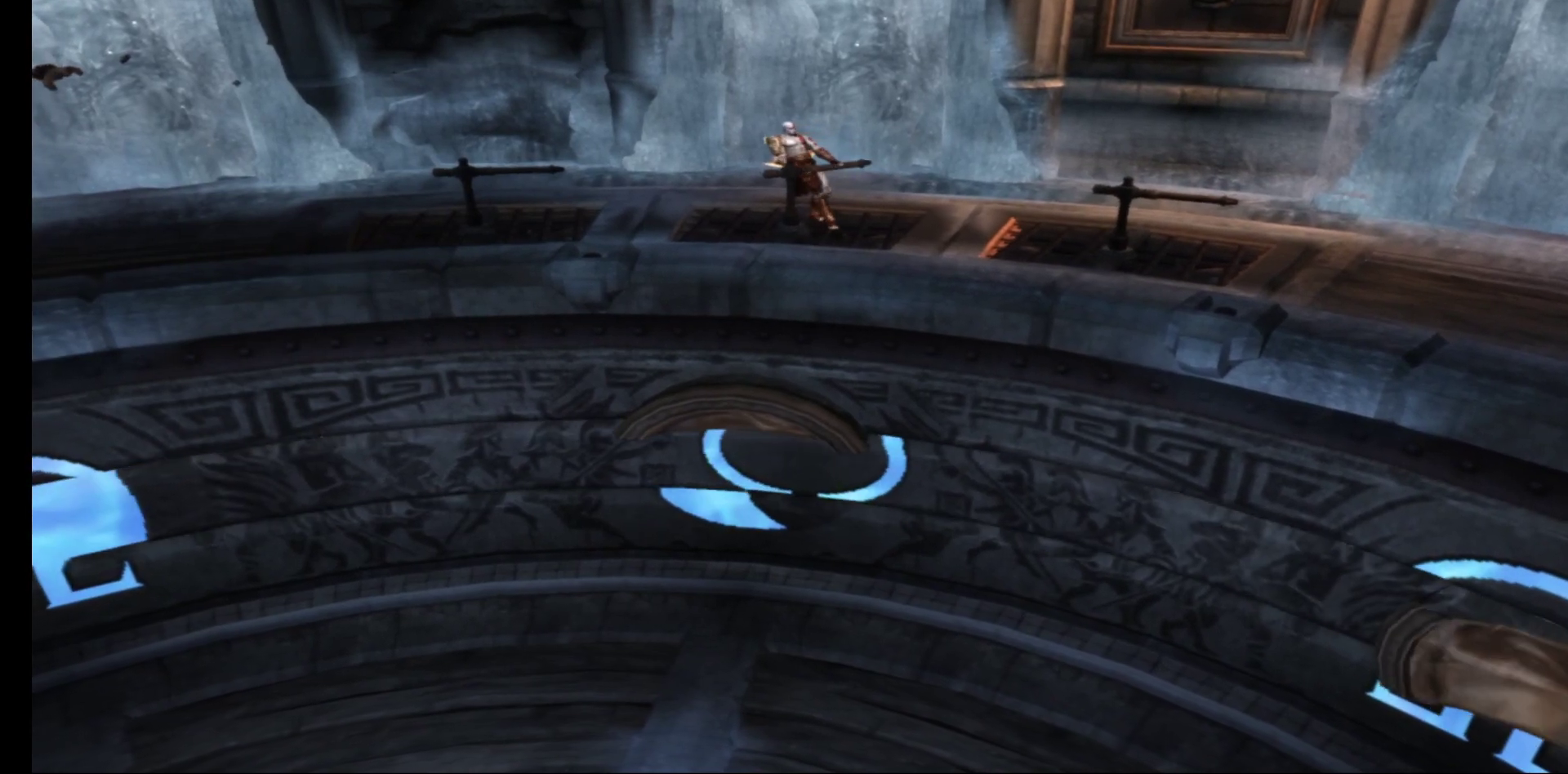
{"buttons": ["R1"], "left_stick": "down-left", "right_stick": "center", "events": []}
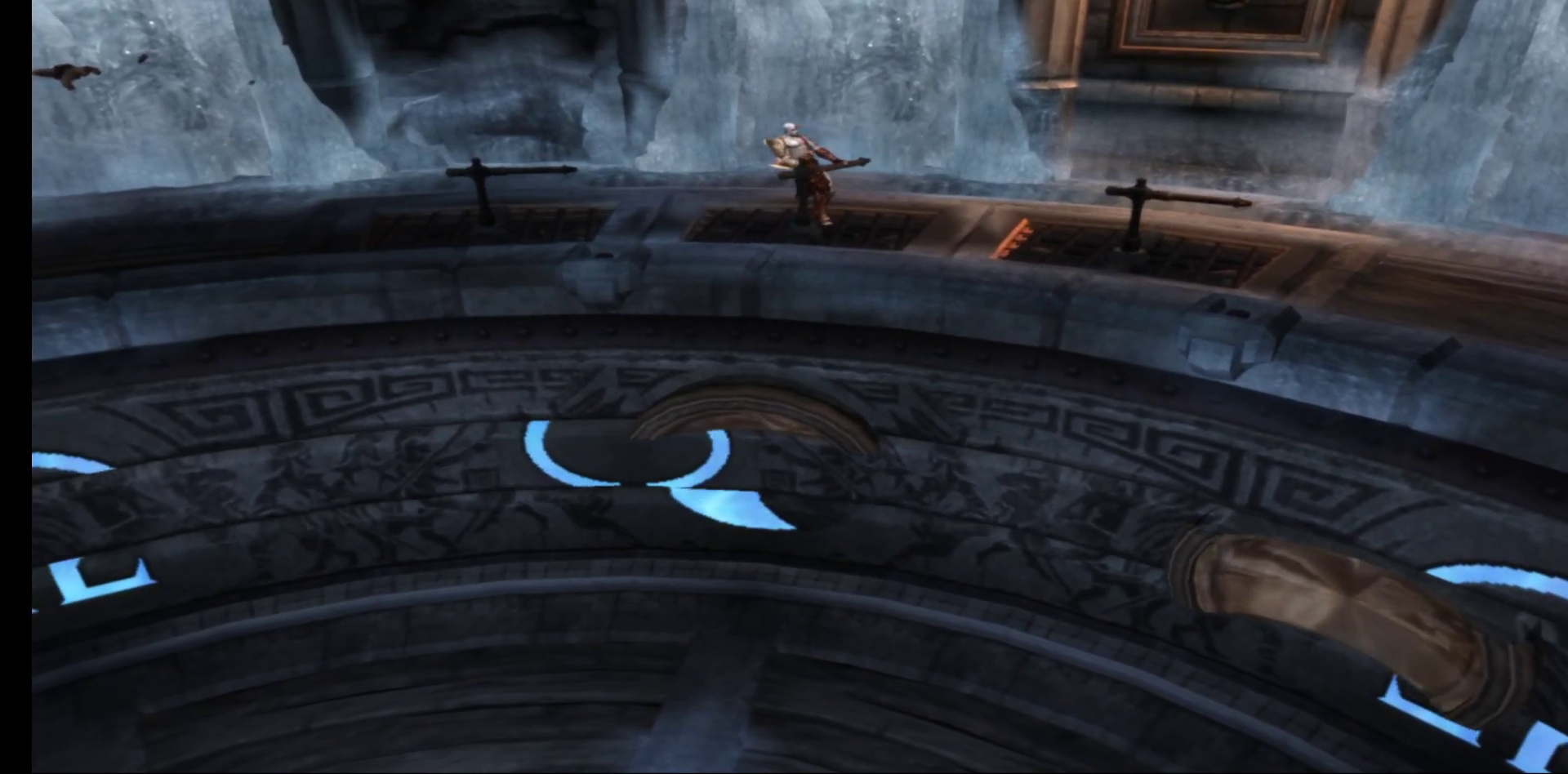
{"buttons": ["R1"], "left_stick": "down-left", "right_stick": "center", "events": [[83, "left_stick", "left"], [417, "left_stick", "down-left"]]}
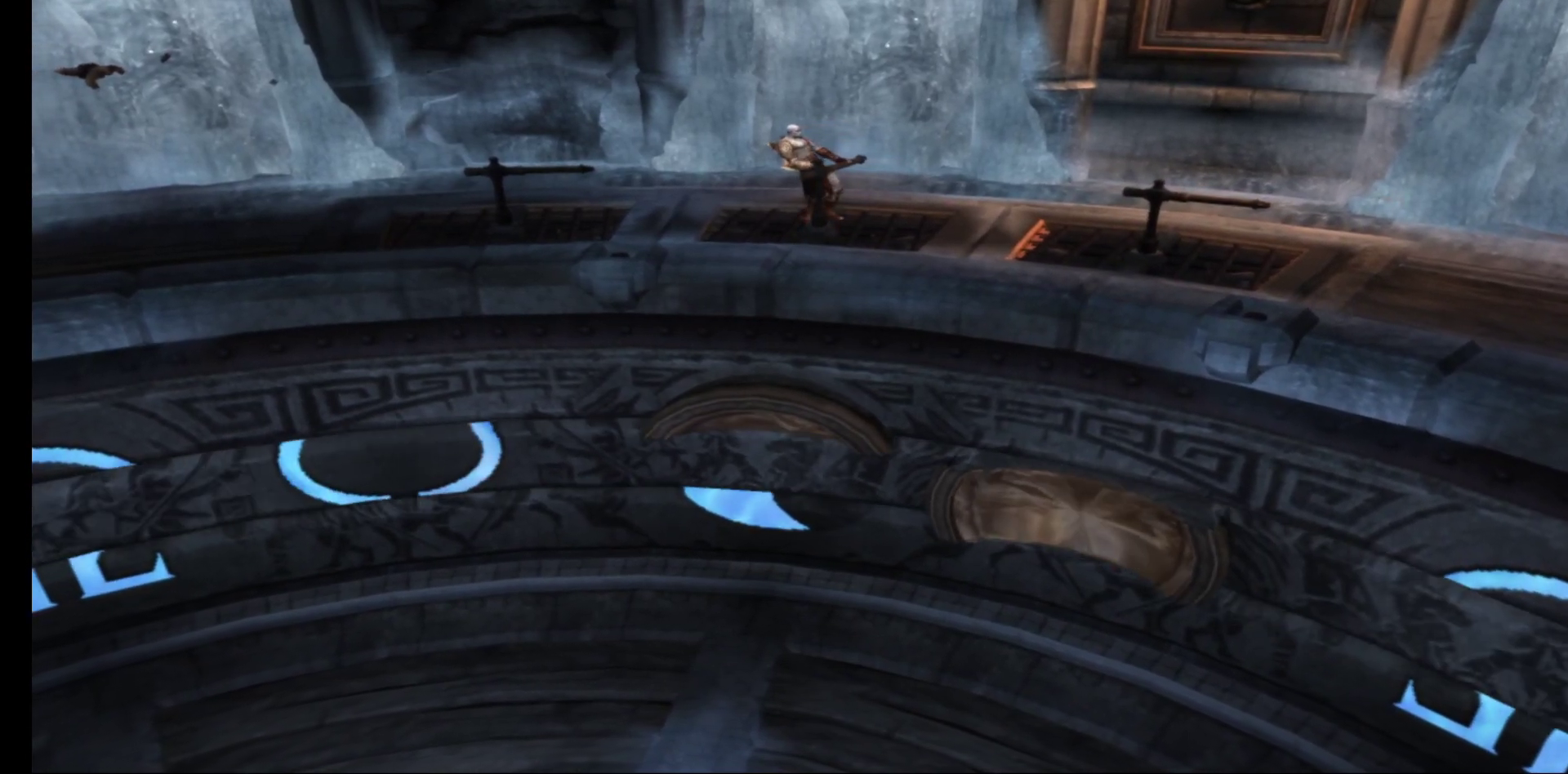
{"buttons": [], "left_stick": "center", "right_stick": "center", "events": [[350, "R1", "up"], [350, "left_stick", "center"]]}
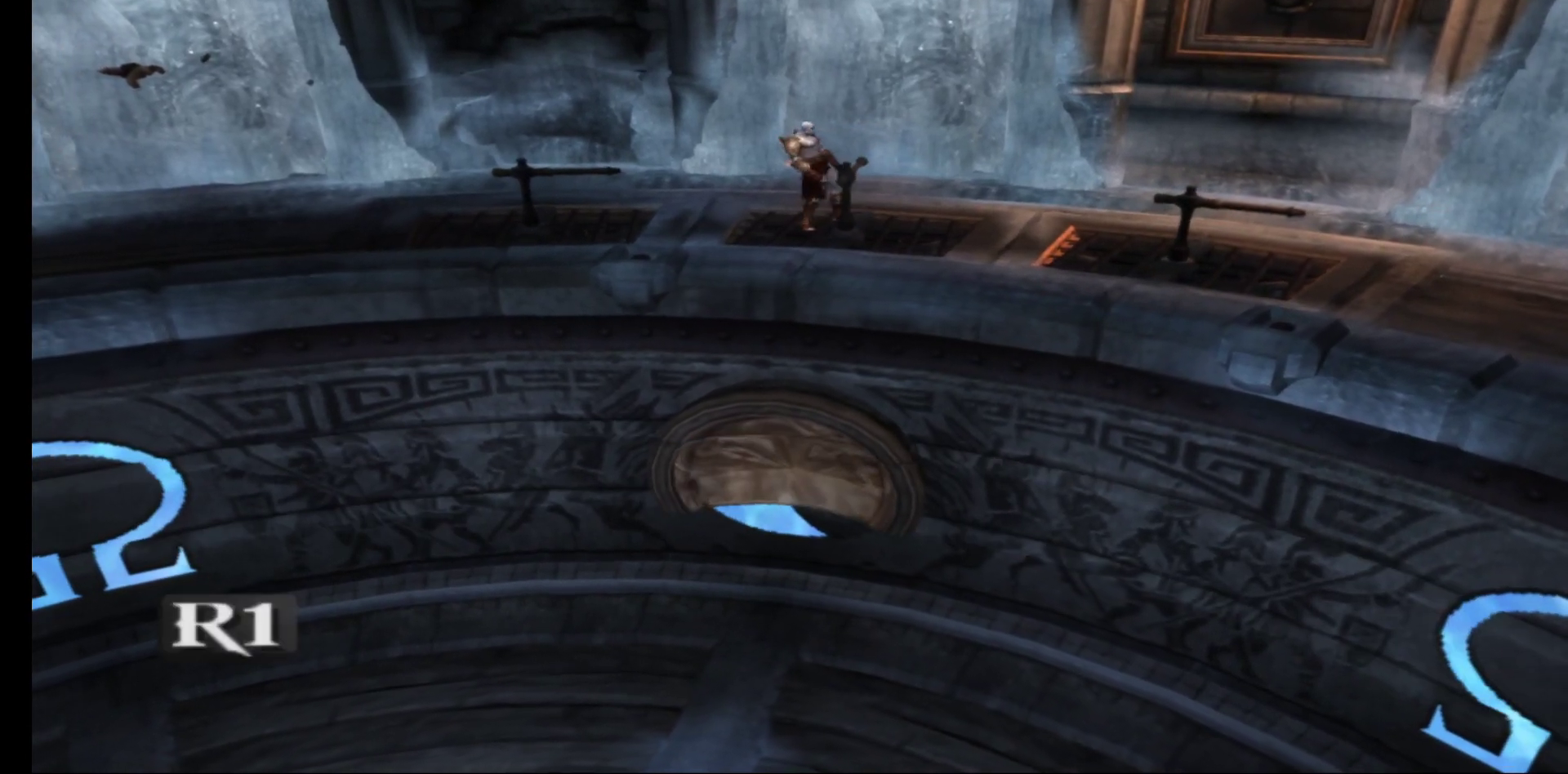
{"buttons": [], "left_stick": "down", "right_stick": "center", "events": [[117, "left_stick", "right"], [250, "left_stick", "center"], [400, "left_stick", "down"]]}
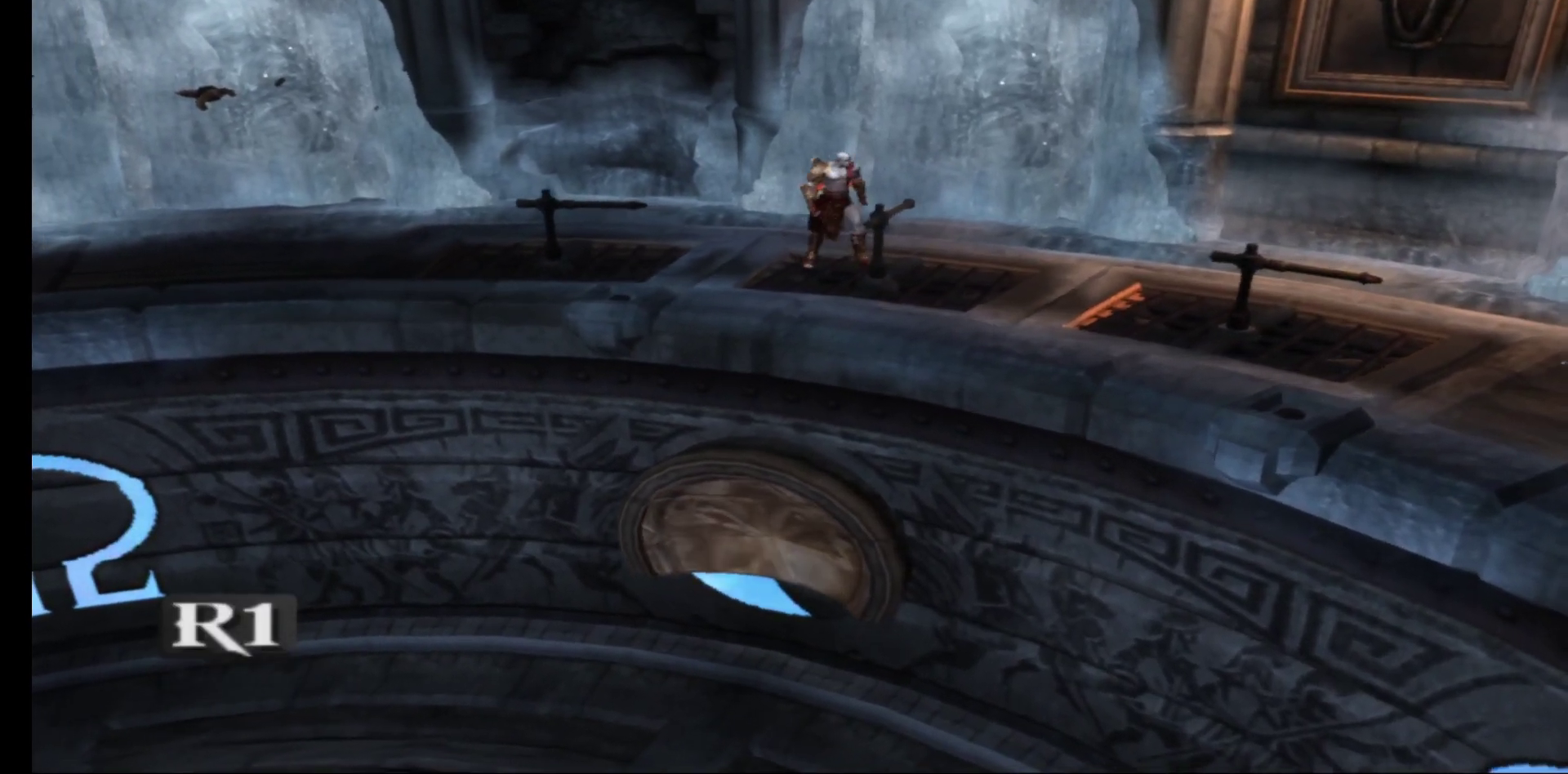
{"buttons": [], "left_stick": "down", "right_stick": "center", "events": [[50, "left_stick", "right"], [367, "left_stick", "down"]]}
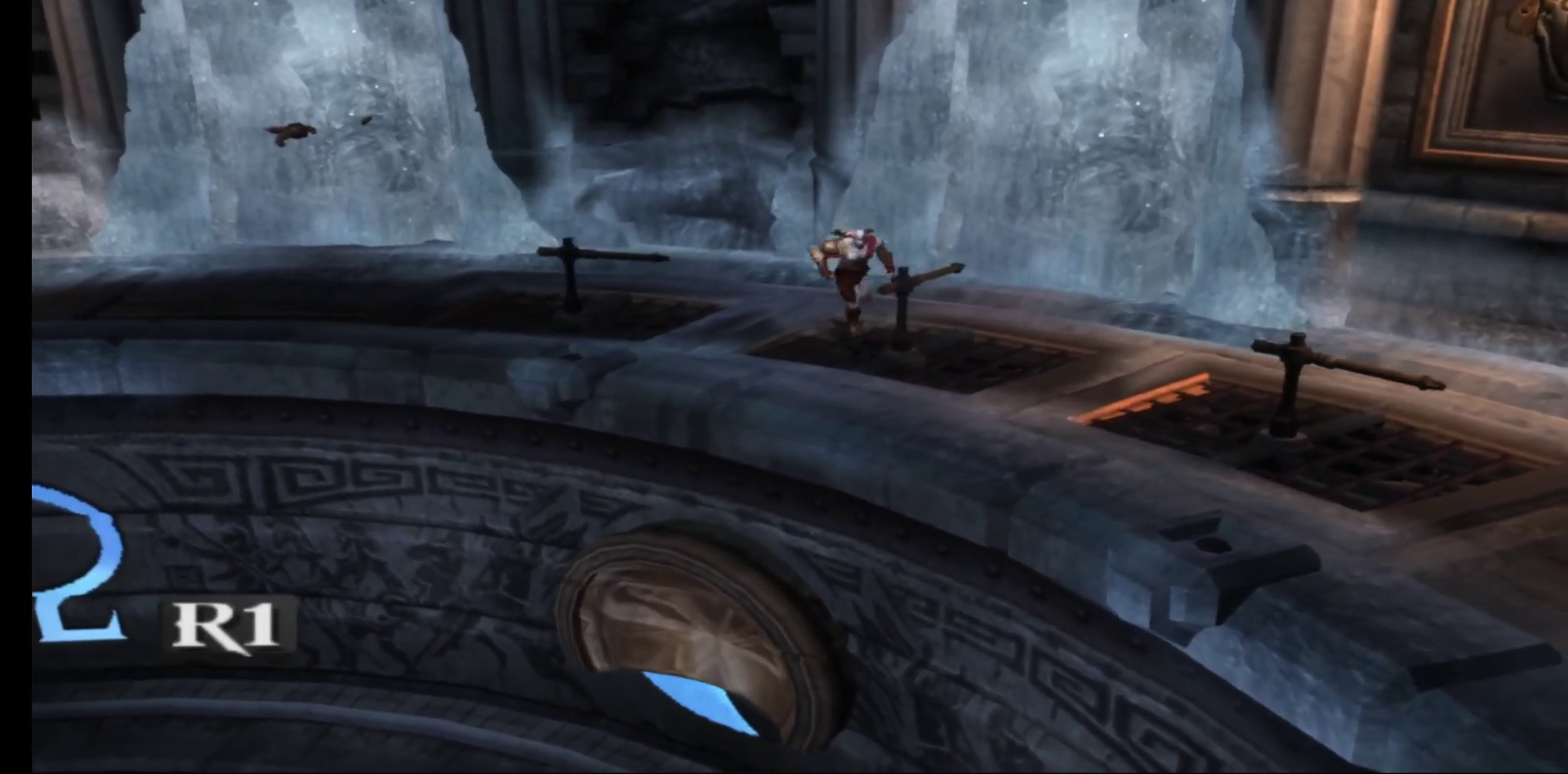
{"buttons": ["A"], "left_stick": "down-right", "right_stick": "center", "events": [[83, "left_stick", "down-left"], [283, "left_stick", "down"], [417, "left_stick", "down-right"], [467, "A", "down"]]}
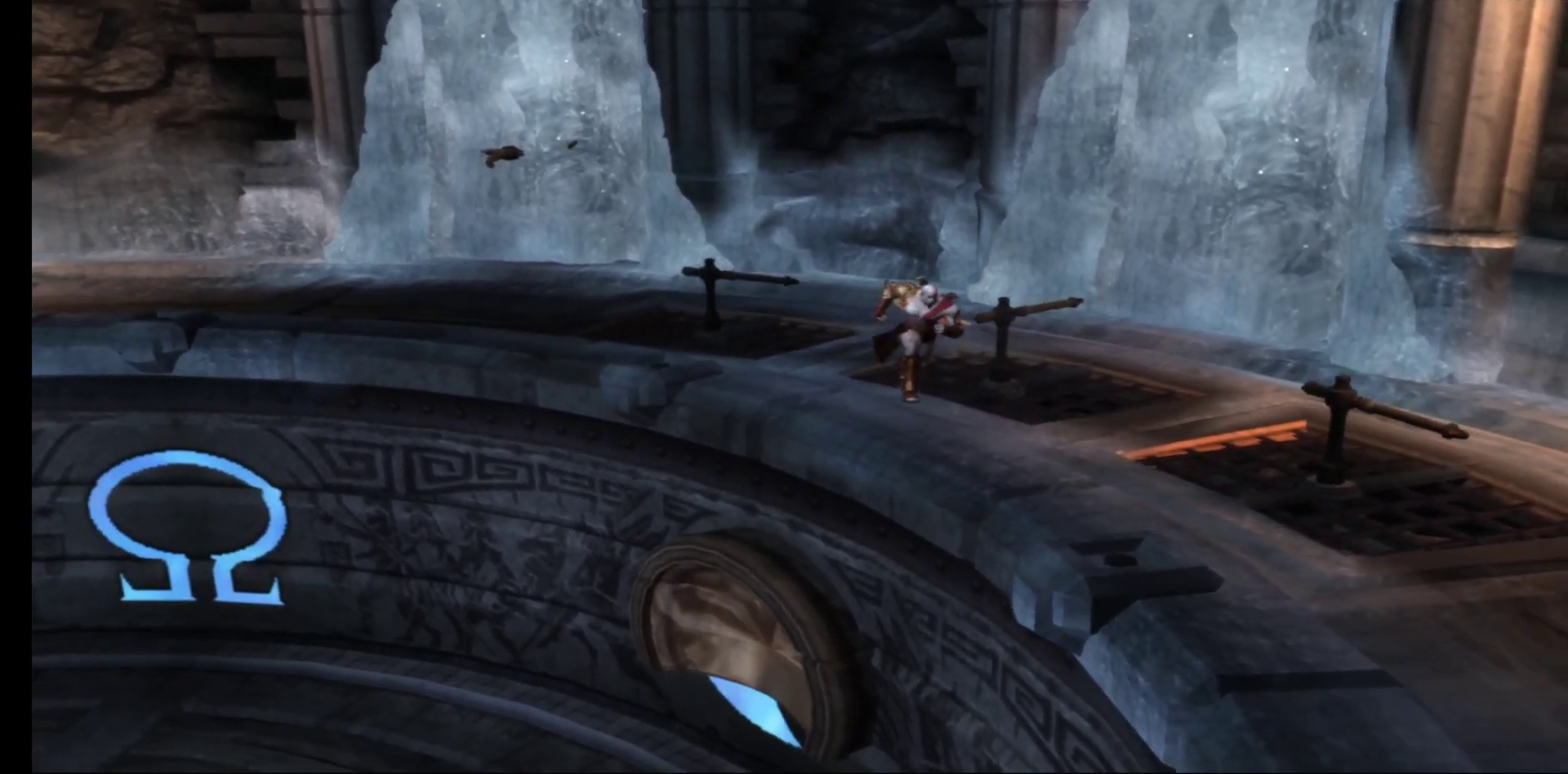
{"buttons": [], "left_stick": "right", "right_stick": "center", "events": [[50, "left_stick", "right"], [100, "A", "up"]]}
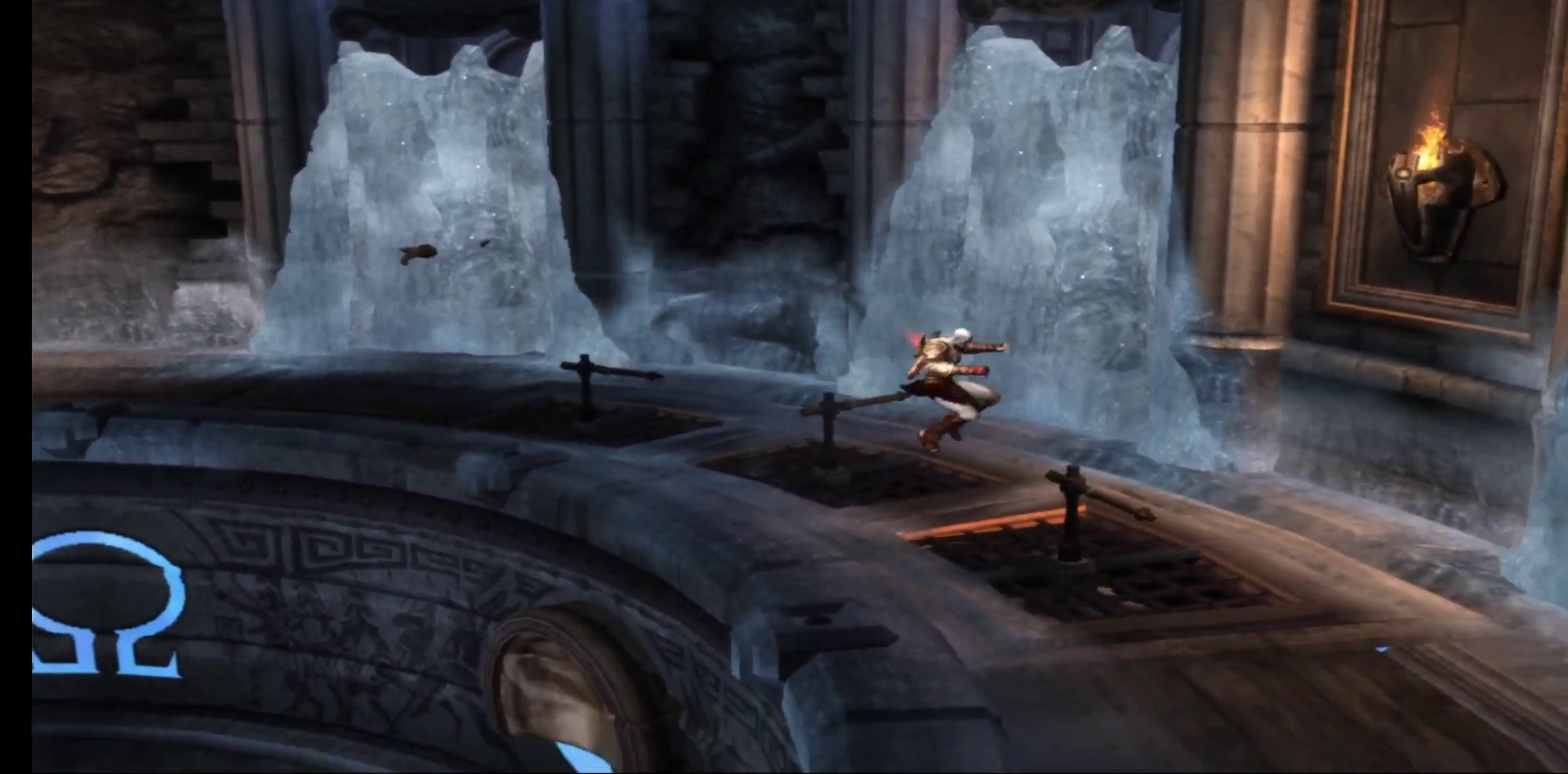
{"buttons": [], "left_stick": "up-right", "right_stick": "center", "events": [[100, "left_stick", "down"], [333, "left_stick", "right"], [417, "left_stick", "up-right"]]}
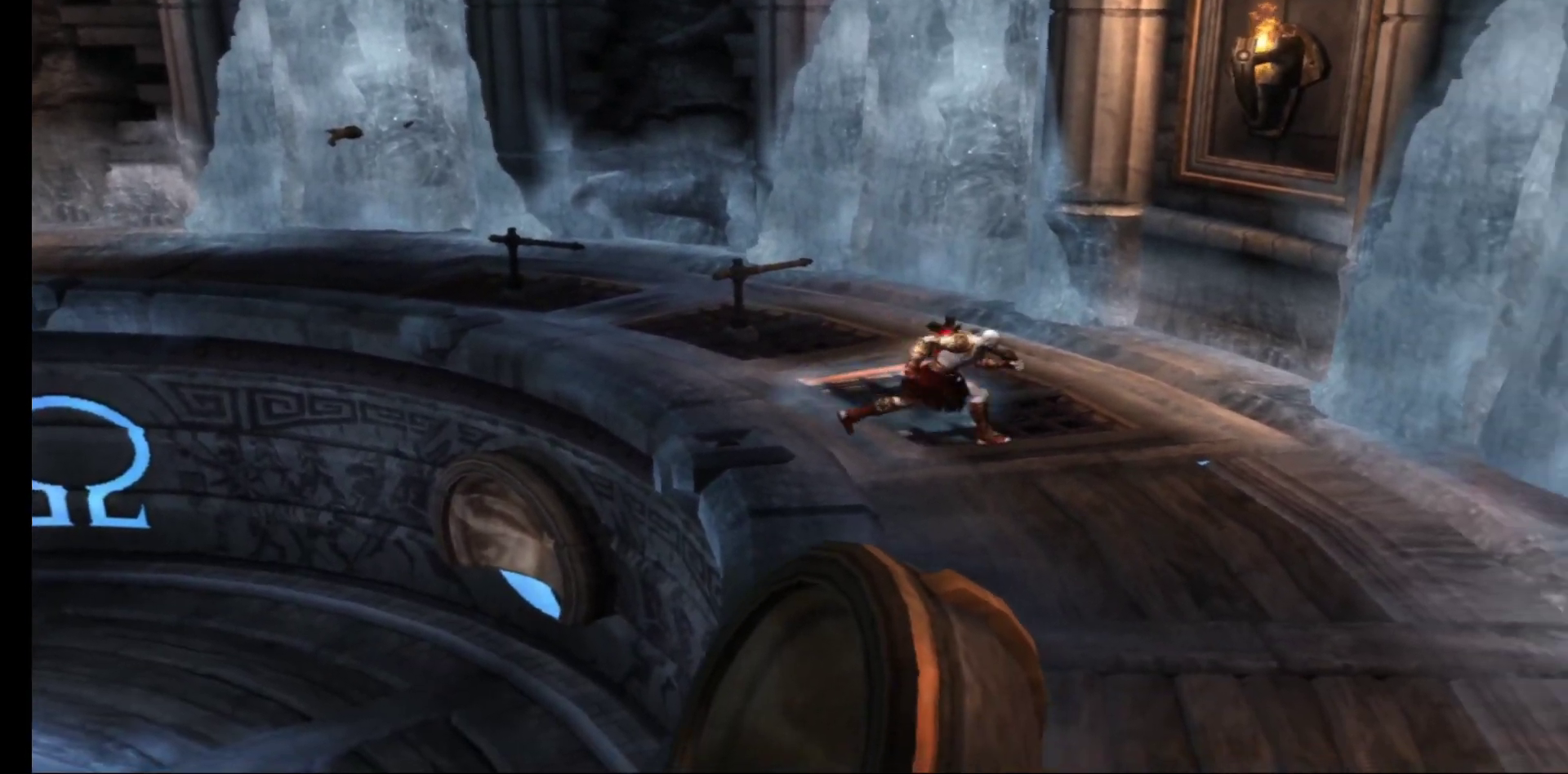
{"buttons": ["R1"], "left_stick": "left", "right_stick": "center", "events": [[117, "R1", "down"], [217, "left_stick", "center"], [467, "left_stick", "left"]]}
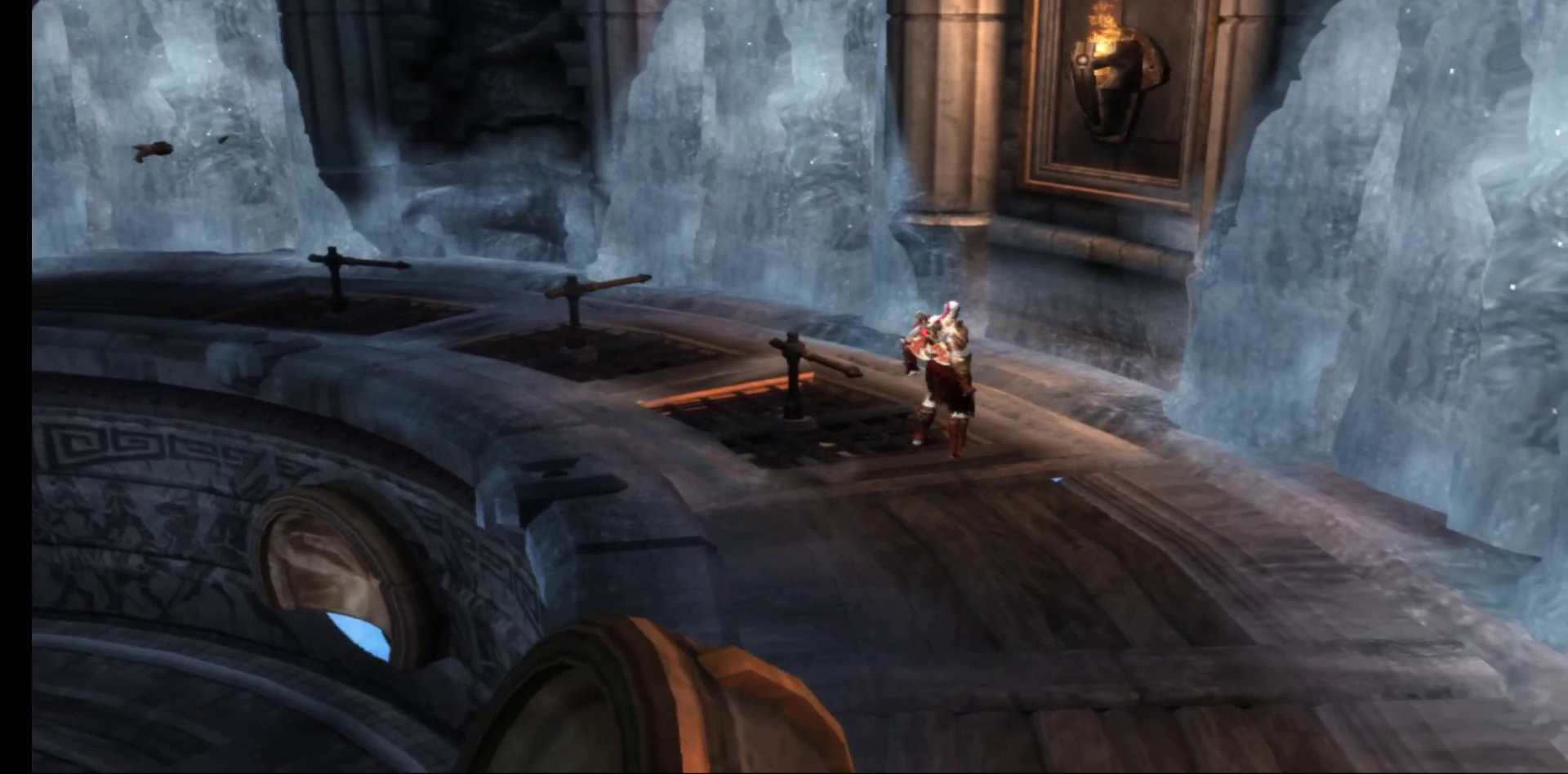
{"buttons": ["R1"], "left_stick": "down-left", "right_stick": "center", "events": [[33, "R1", "up"], [117, "left_stick", "up-left"], [233, "R1", "down"], [250, "left_stick", "center"], [500, "left_stick", "down-left"]]}
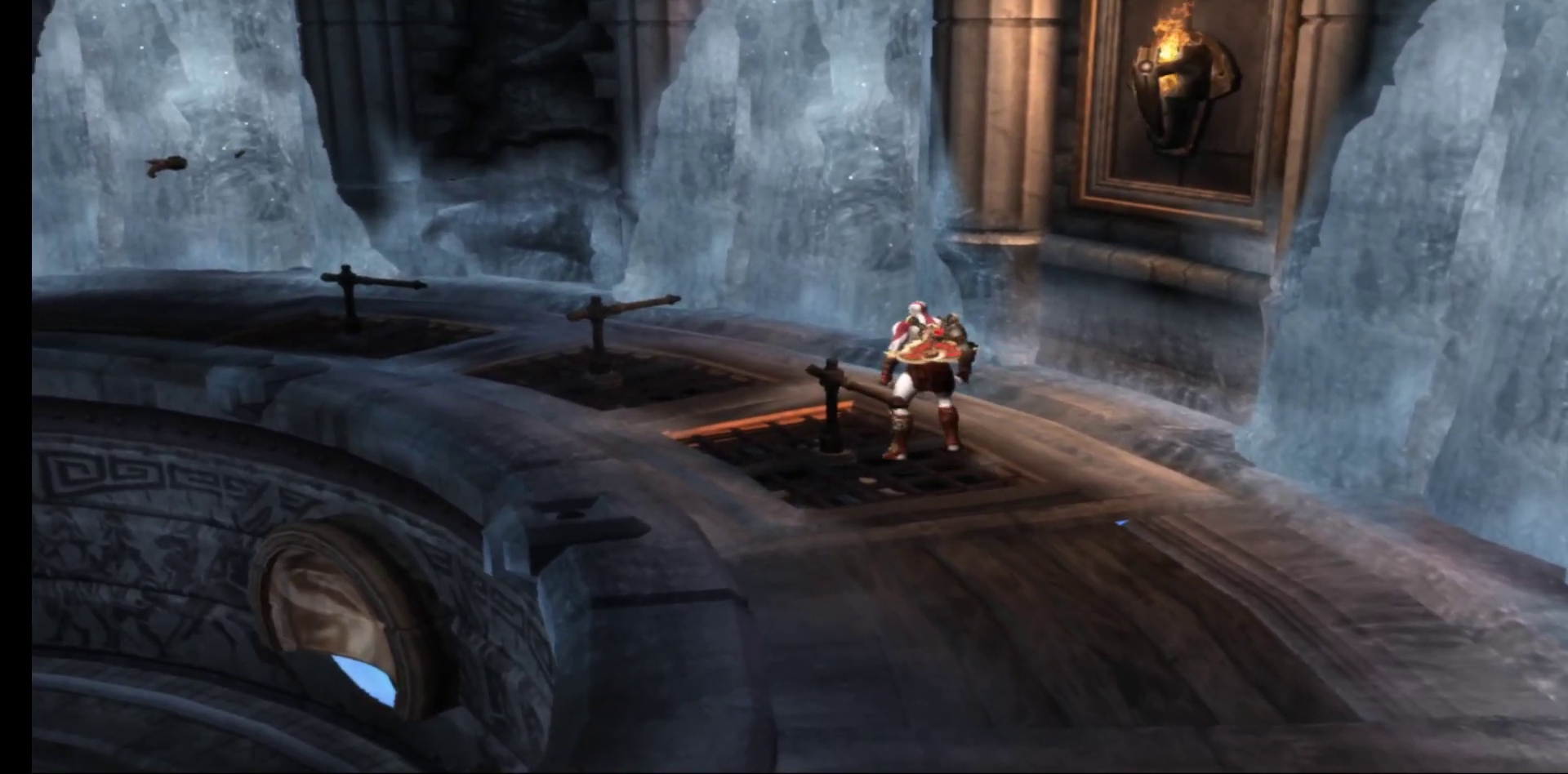
{"buttons": ["R1"], "left_stick": "up", "right_stick": "center", "events": [[183, "left_stick", "up"]]}
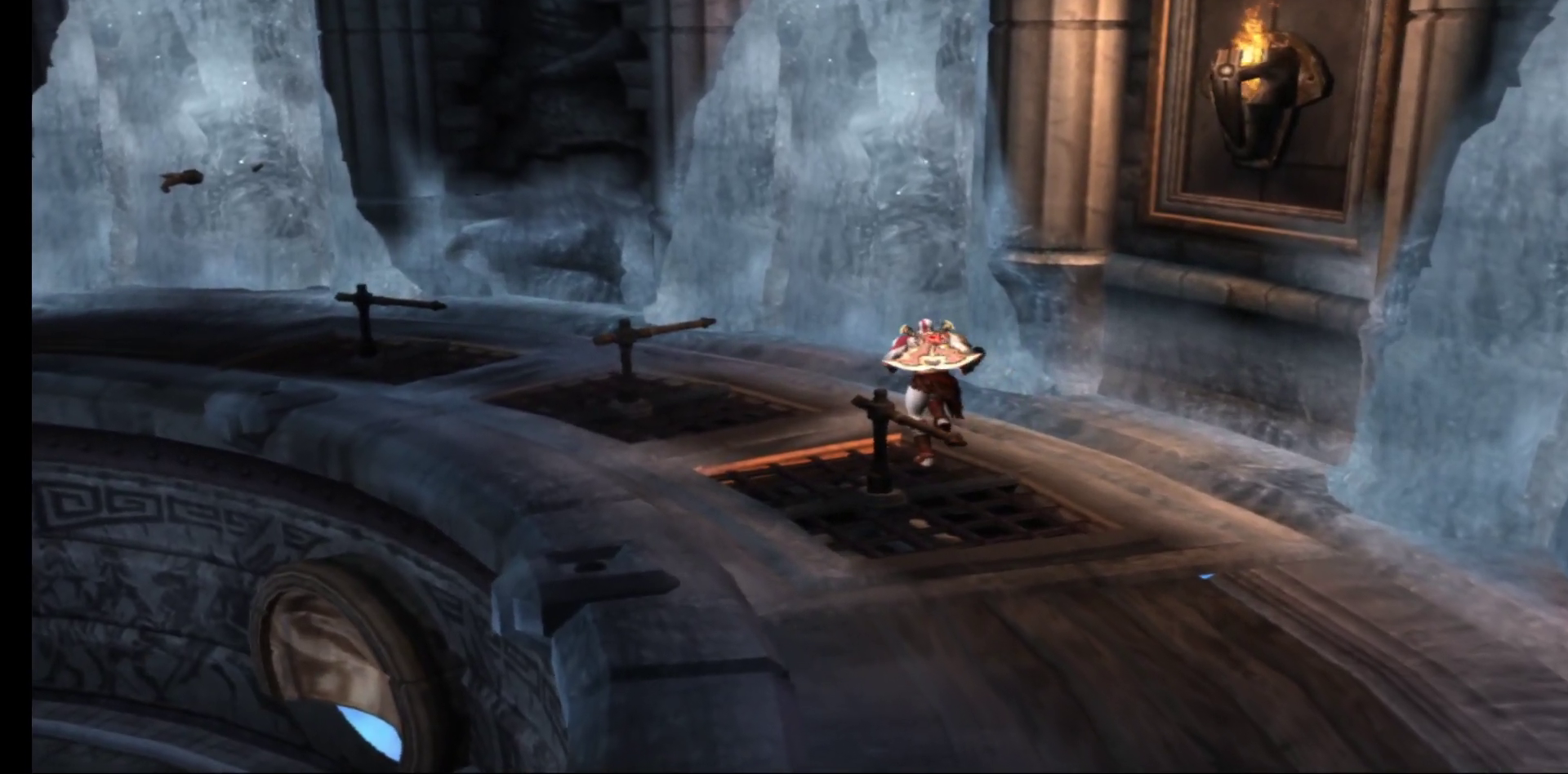
{"buttons": [], "left_stick": "down-left", "right_stick": "center", "events": [[133, "R1", "up"], [133, "left_stick", "down"], [300, "left_stick", "down-right"], [467, "left_stick", "down-left"]]}
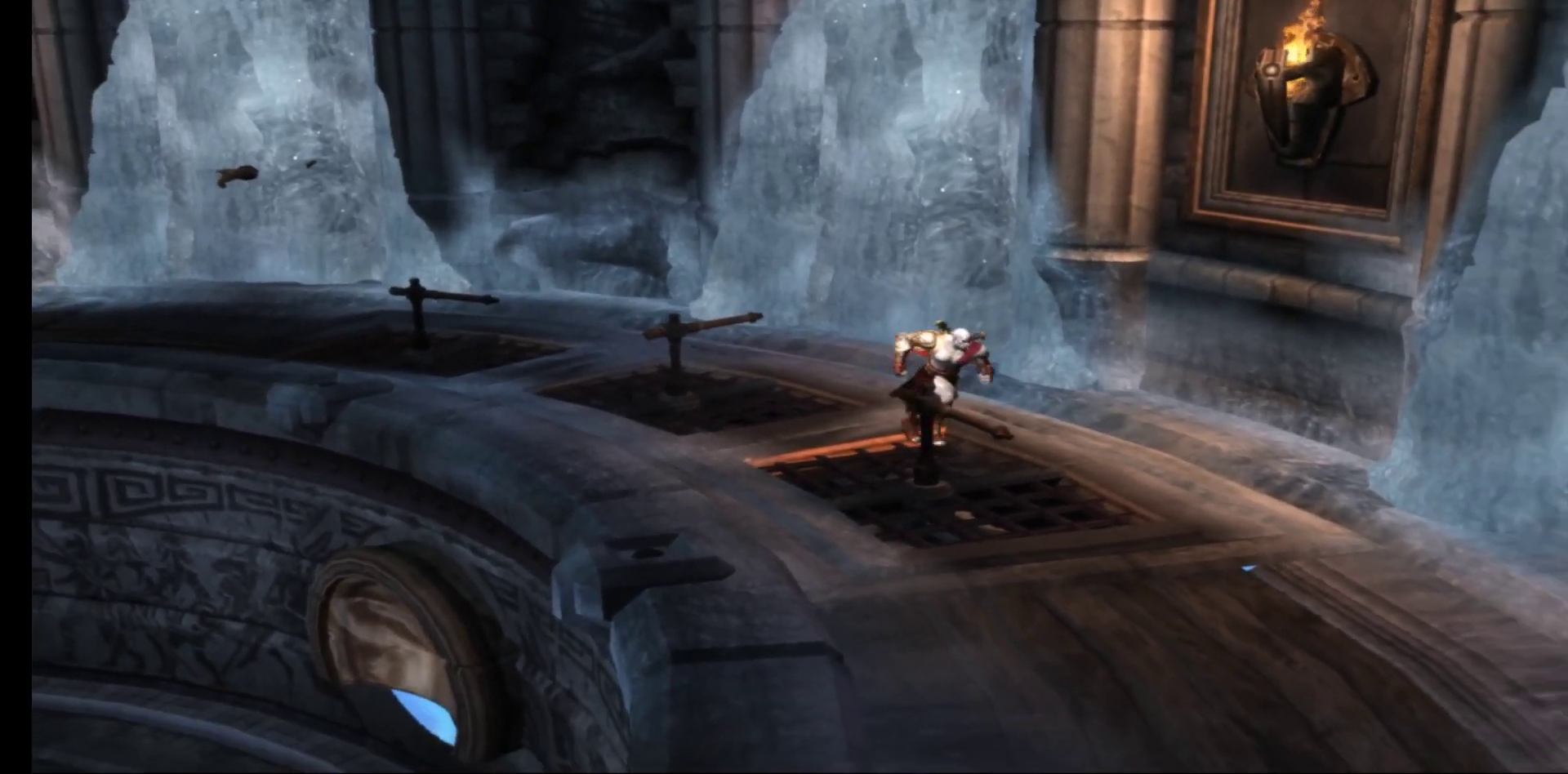
{"buttons": ["R1"], "left_stick": "center", "right_stick": "center", "events": [[100, "R1", "down"], [100, "left_stick", "center"]]}
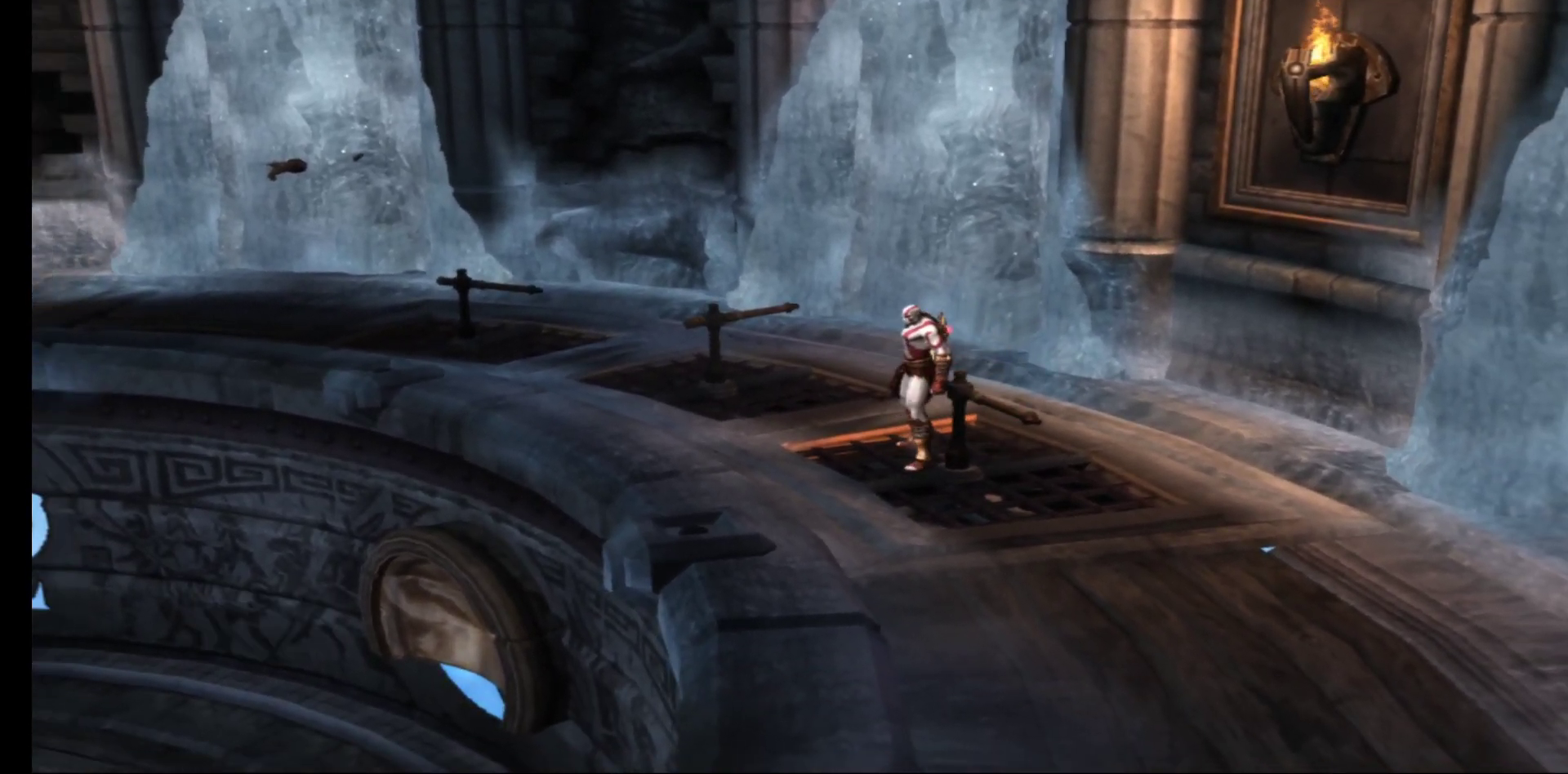
{"buttons": ["R1"], "left_stick": "center", "right_stick": "center", "events": [[67, "R1", "up"], [83, "left_stick", "right"], [417, "R1", "down"], [417, "left_stick", "center"]]}
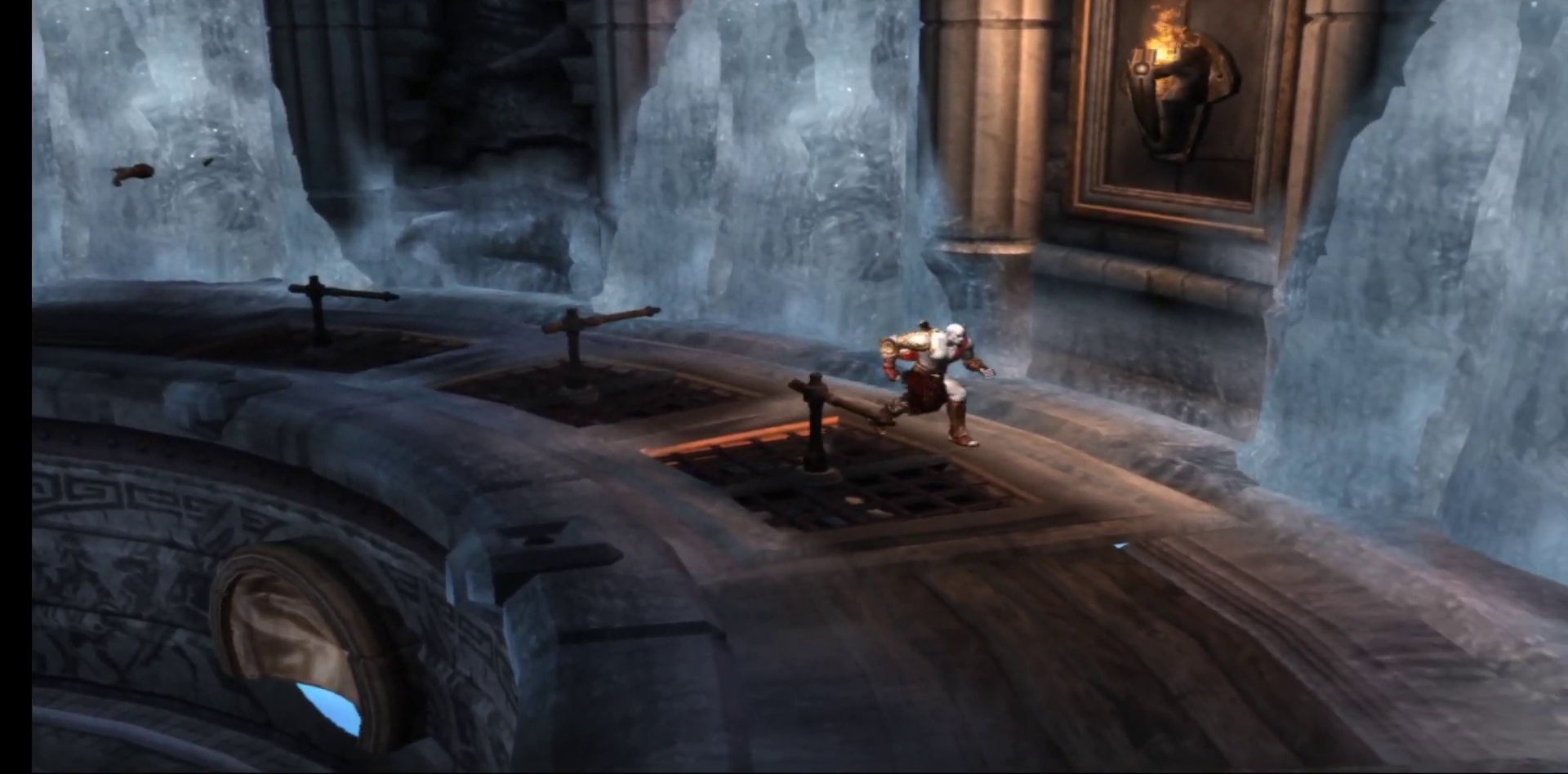
{"buttons": ["R1"], "left_stick": "center", "right_stick": "center", "events": [[167, "left_stick", "left"], [200, "R1", "up"], [300, "R1", "down"], [317, "left_stick", "center"]]}
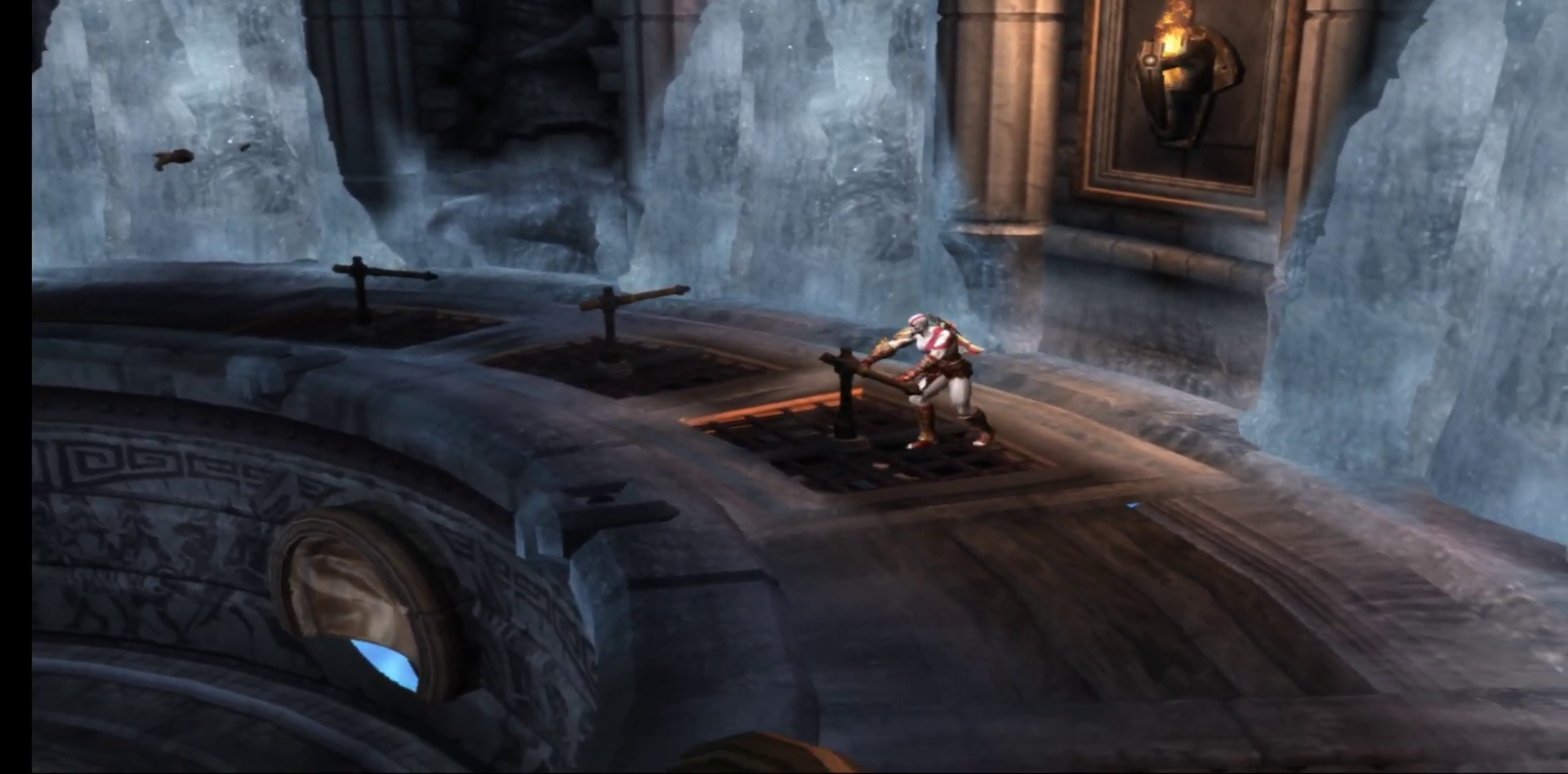
{"buttons": ["R1"], "left_stick": "up", "right_stick": "center", "events": [[317, "left_stick", "up"]]}
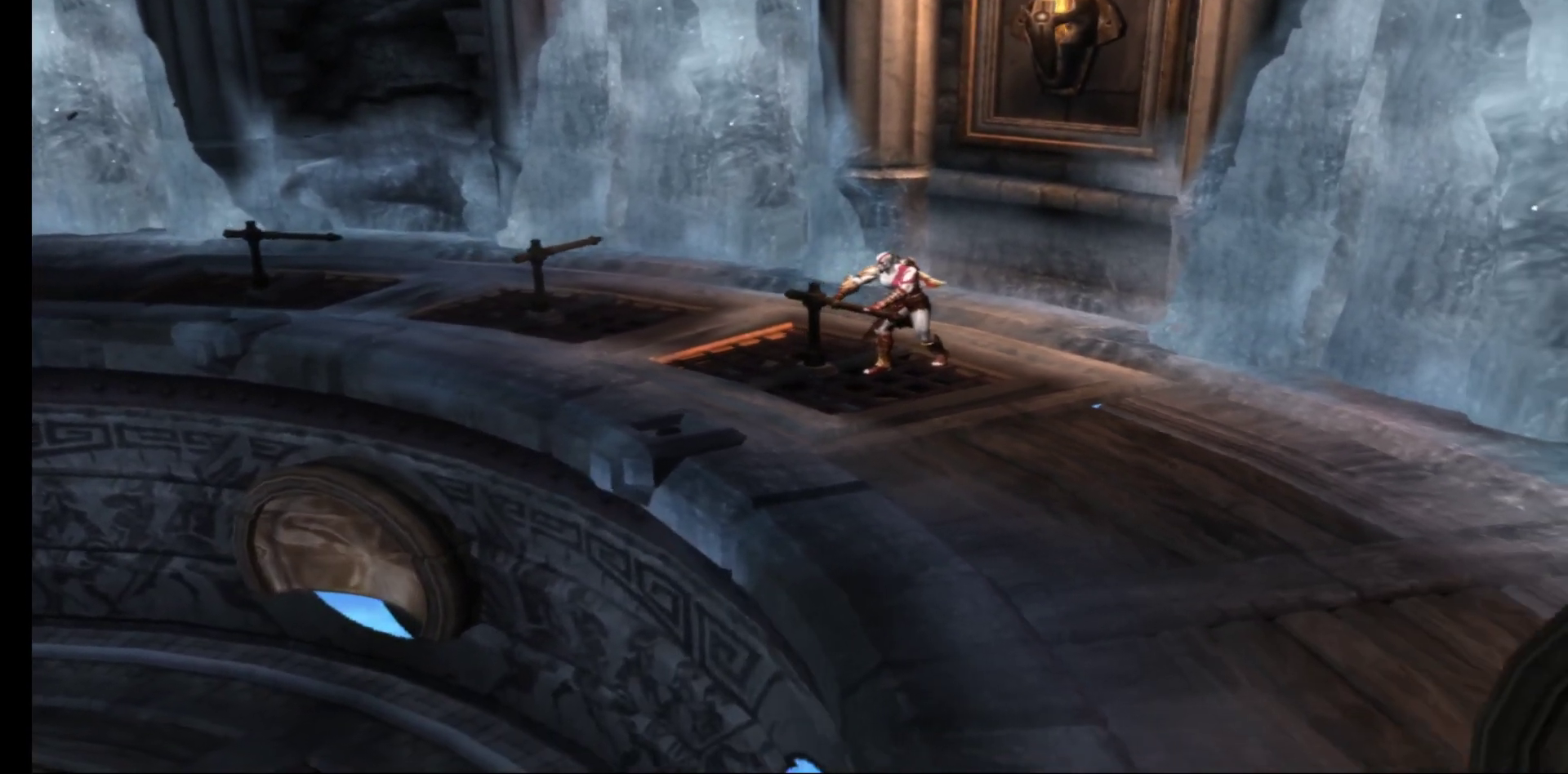
{"buttons": ["R1"], "left_stick": "left", "right_stick": "center", "events": [[83, "left_stick", "up-left"], [417, "left_stick", "left"]]}
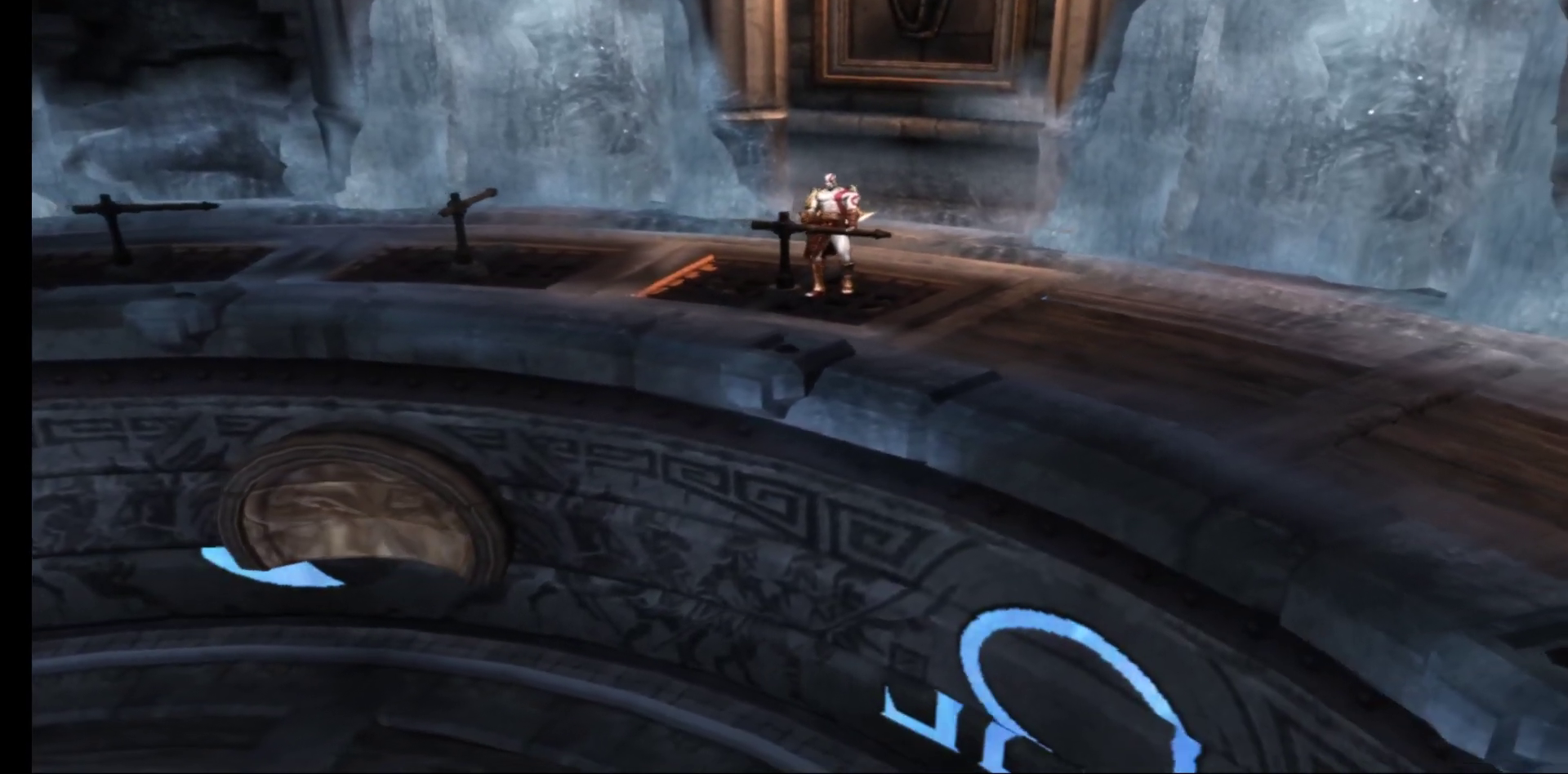
{"buttons": ["R1"], "left_stick": "left", "right_stick": "center", "events": []}
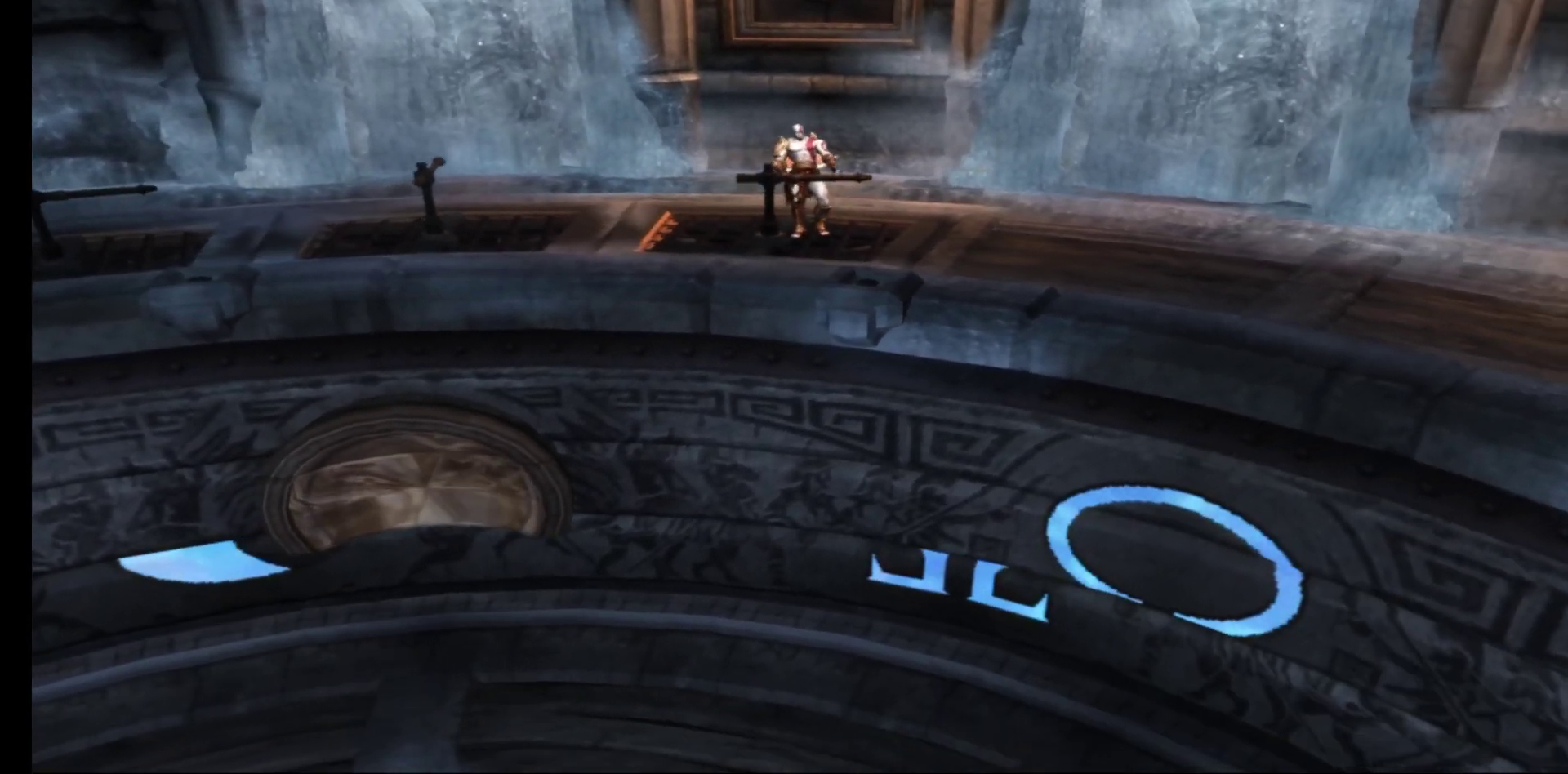
{"buttons": ["R1"], "left_stick": "up-left", "right_stick": "center", "events": [[250, "left_stick", "down-left"], [467, "left_stick", "up-left"]]}
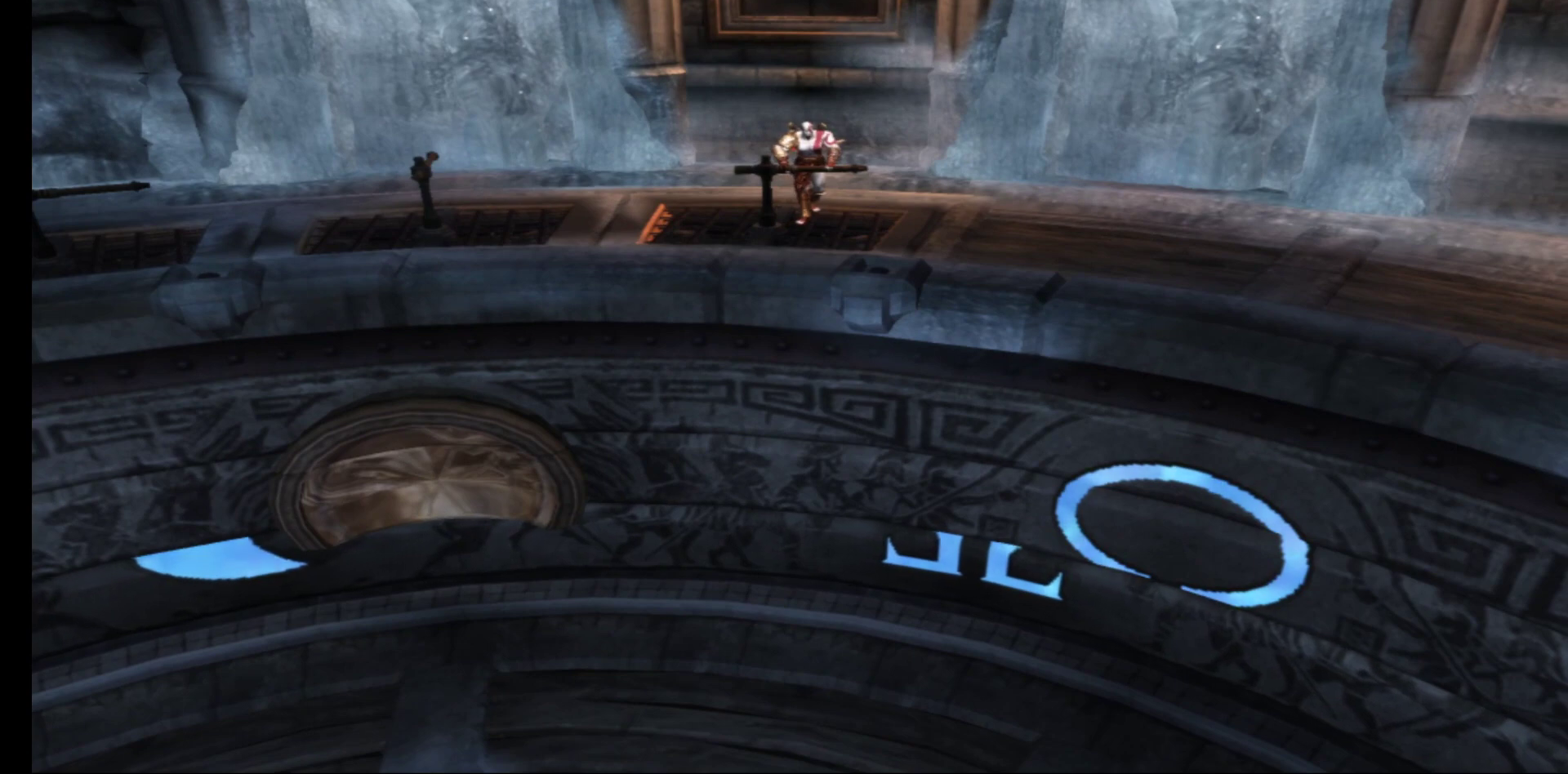
{"buttons": ["R1"], "left_stick": "up-left", "right_stick": "center", "events": []}
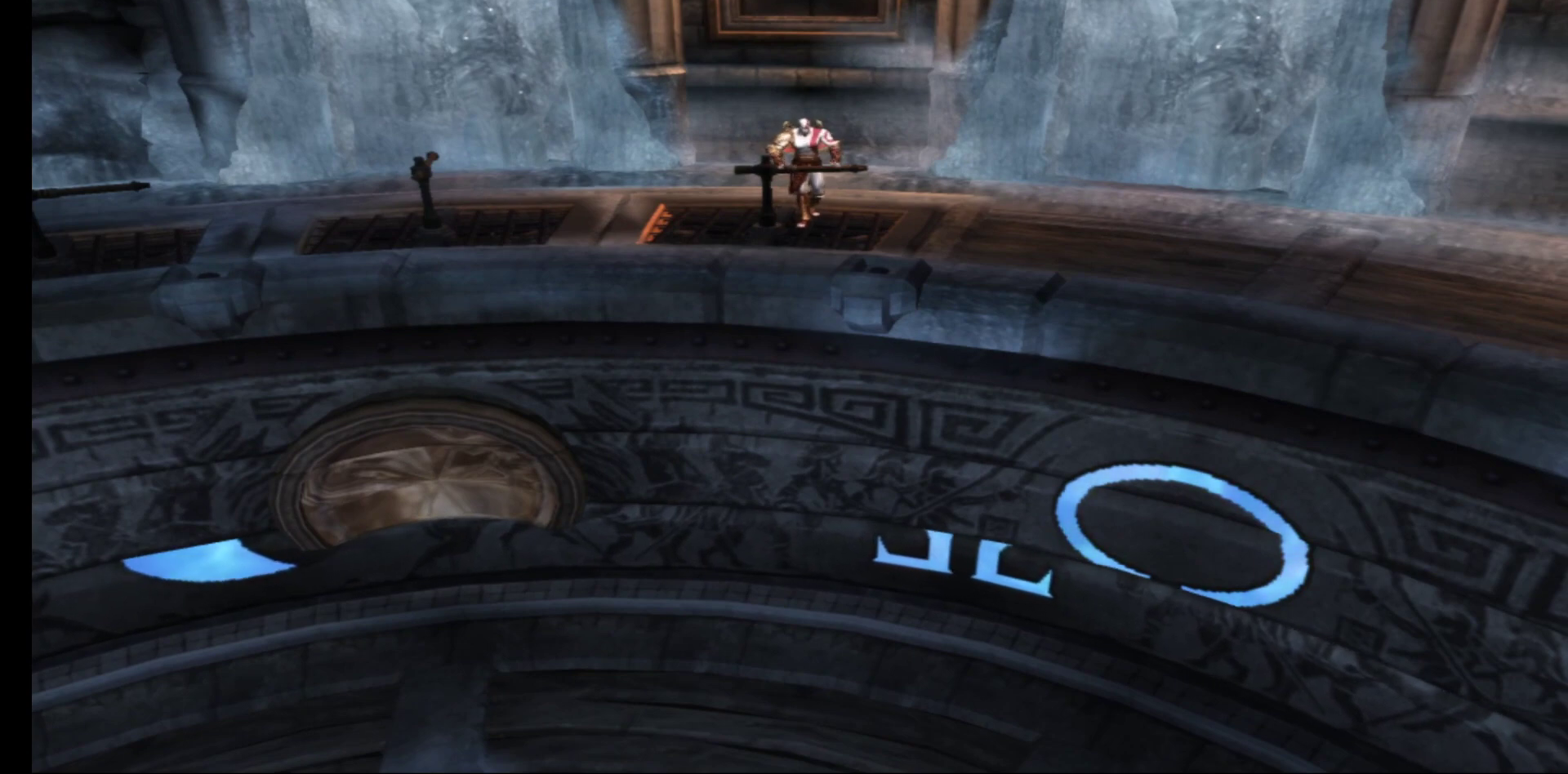
{"buttons": ["R1"], "left_stick": "left", "right_stick": "center", "events": [[100, "left_stick", "left"]]}
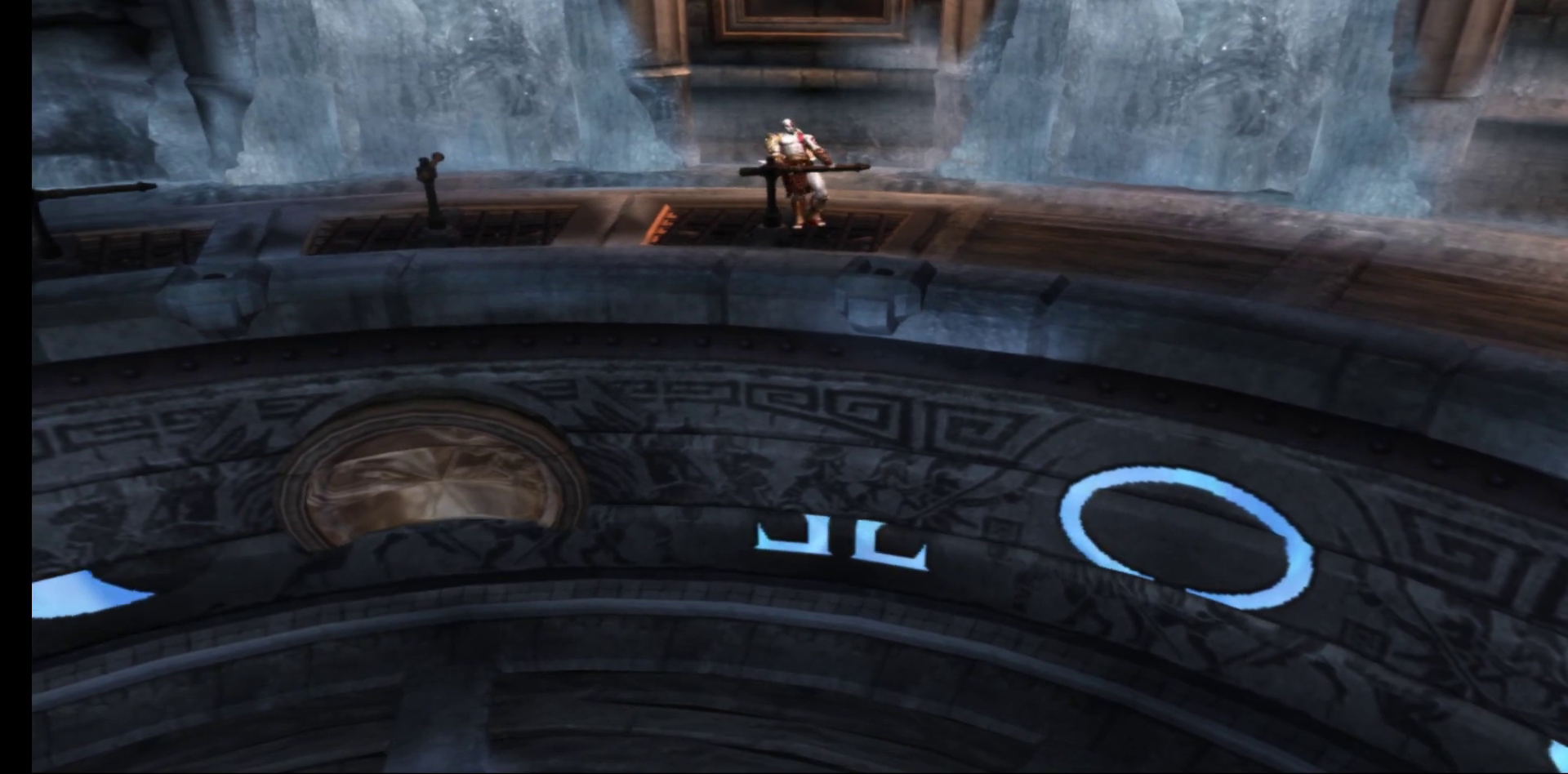
{"buttons": ["R1"], "left_stick": "down-left", "right_stick": "center", "events": [[467, "left_stick", "down-left"]]}